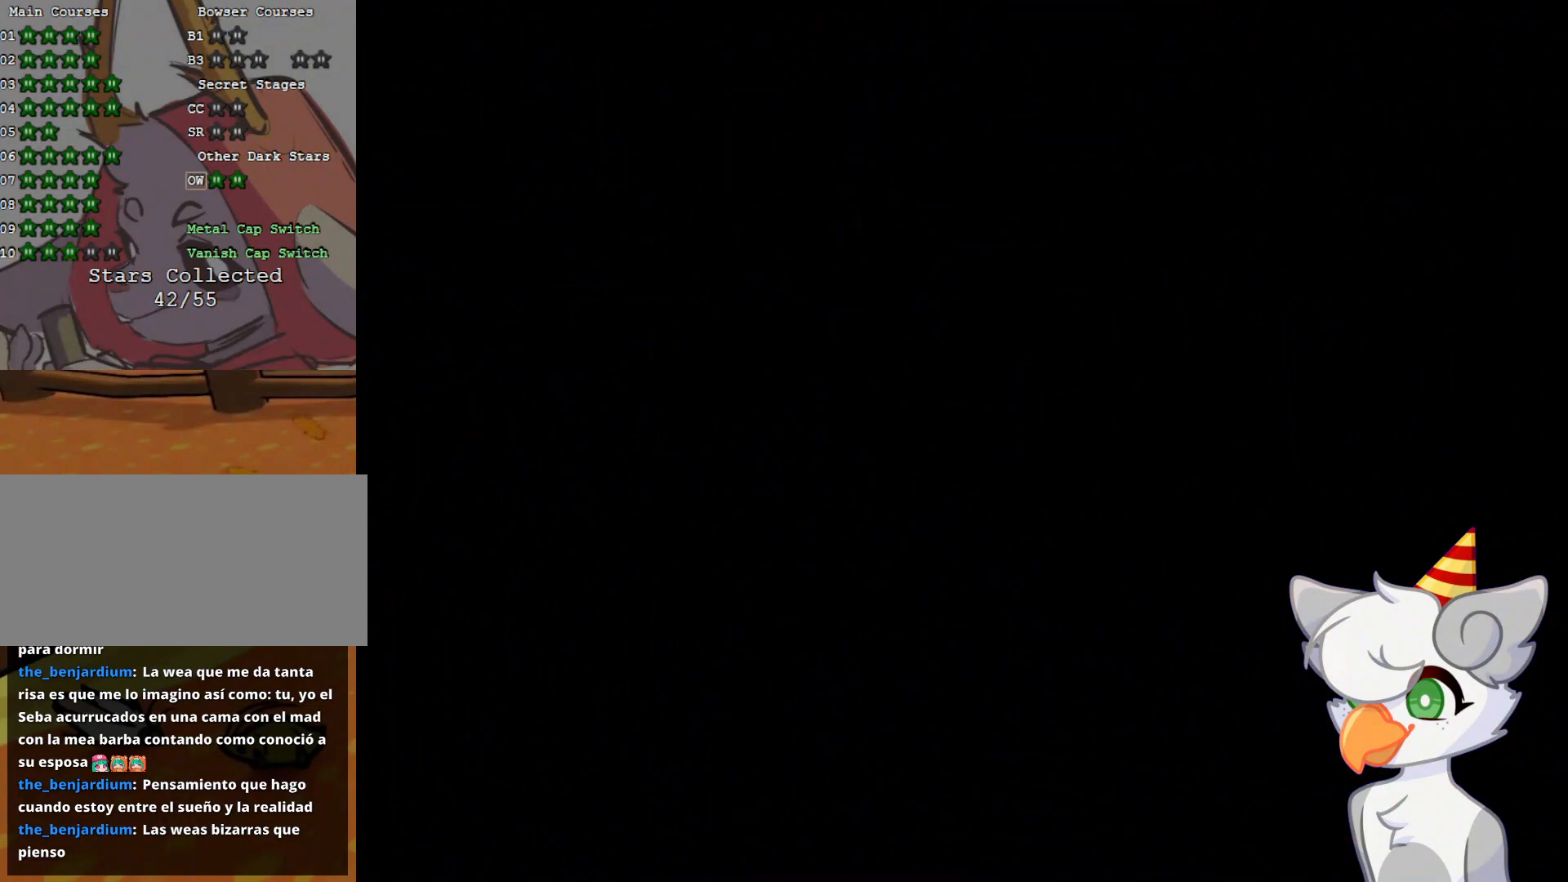
Gameplay with a controller (Nintendo layout); each line is a JSON object with the inputs held at the frame after it. "events" lists button and stick changes between this image and that frame as [ms after this image, input, new state], when the widget could be followed in between. Not read: L3 R3.
{"buttons": [], "left_stick": "center", "events": []}
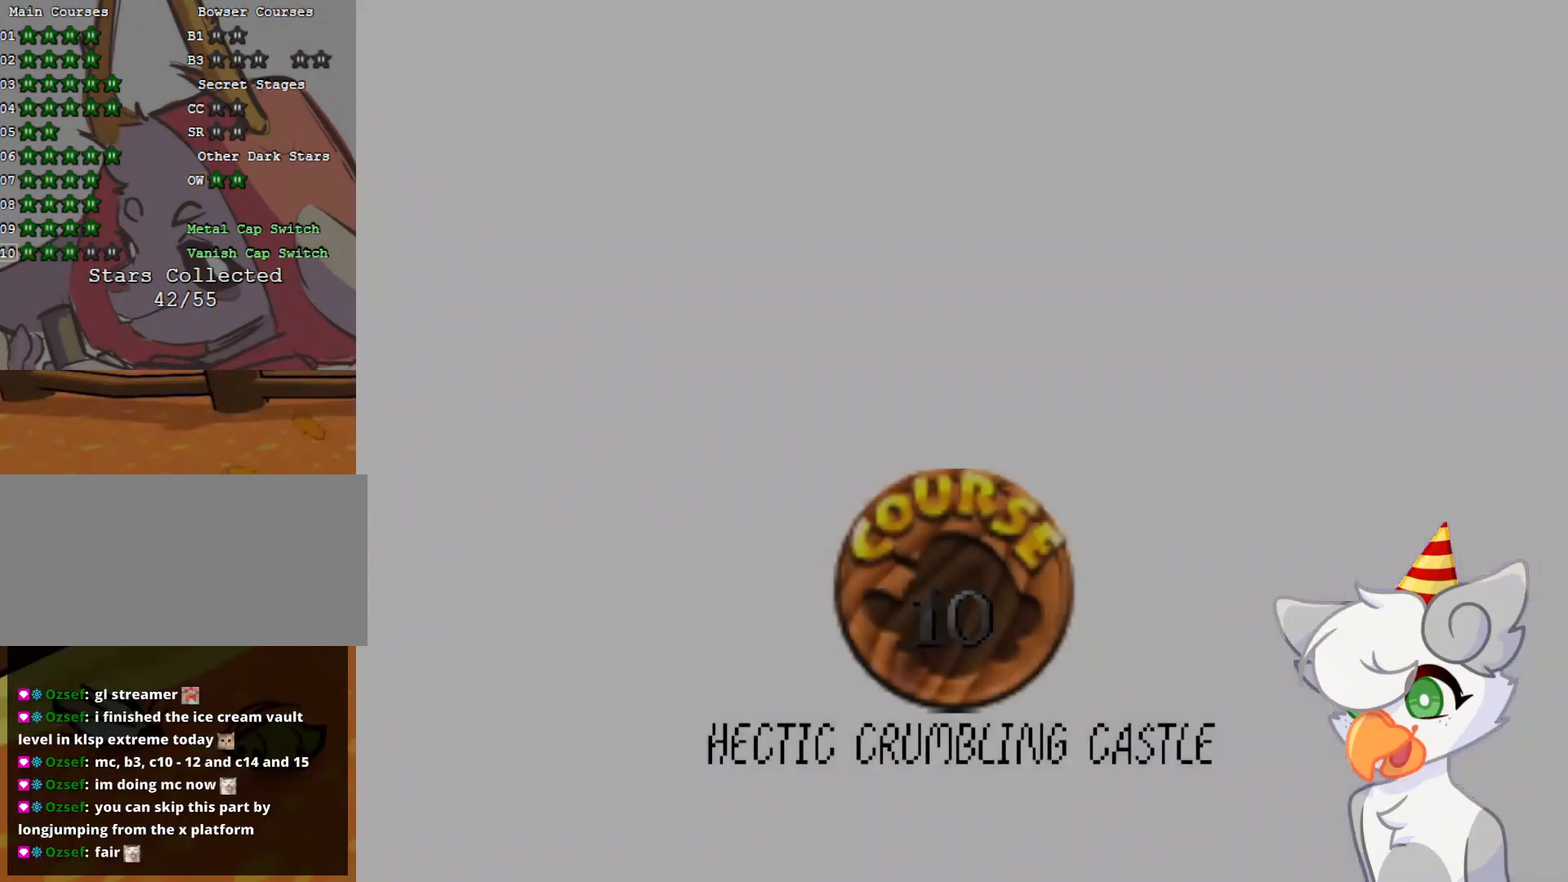
{"buttons": ["A"], "left_stick": "center", "events": [[333, "A", "down"], [396, "A", "up"], [500, "A", "down"]]}
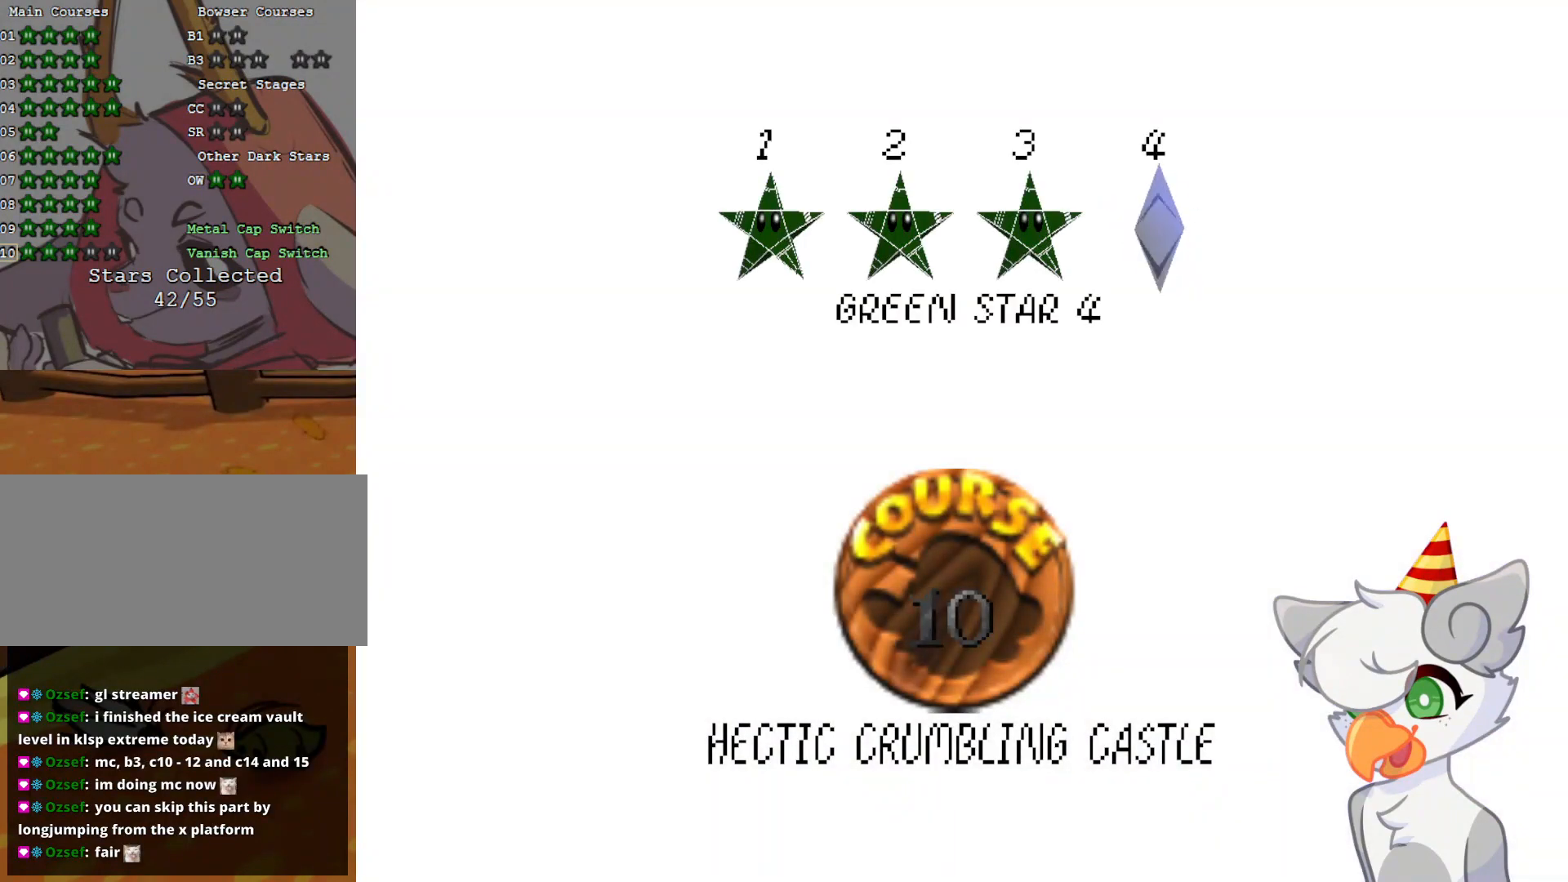
{"buttons": [], "left_stick": "center", "events": [[104, "A", "up"], [166, "A", "down"], [229, "A", "up"], [291, "A", "down"], [437, "A", "up"]]}
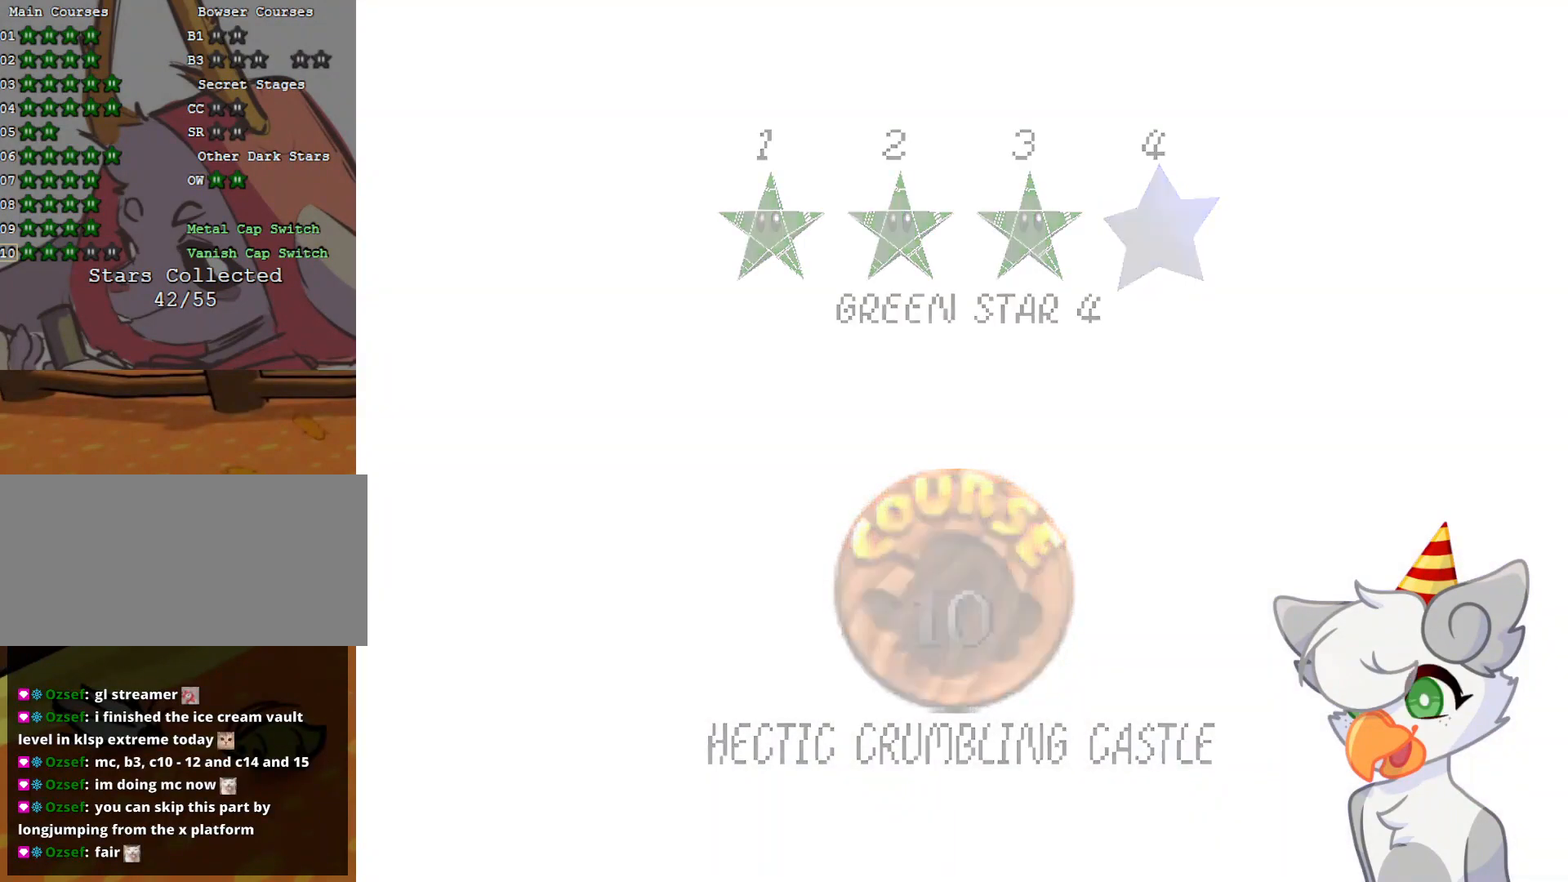
{"buttons": [], "left_stick": "center", "events": []}
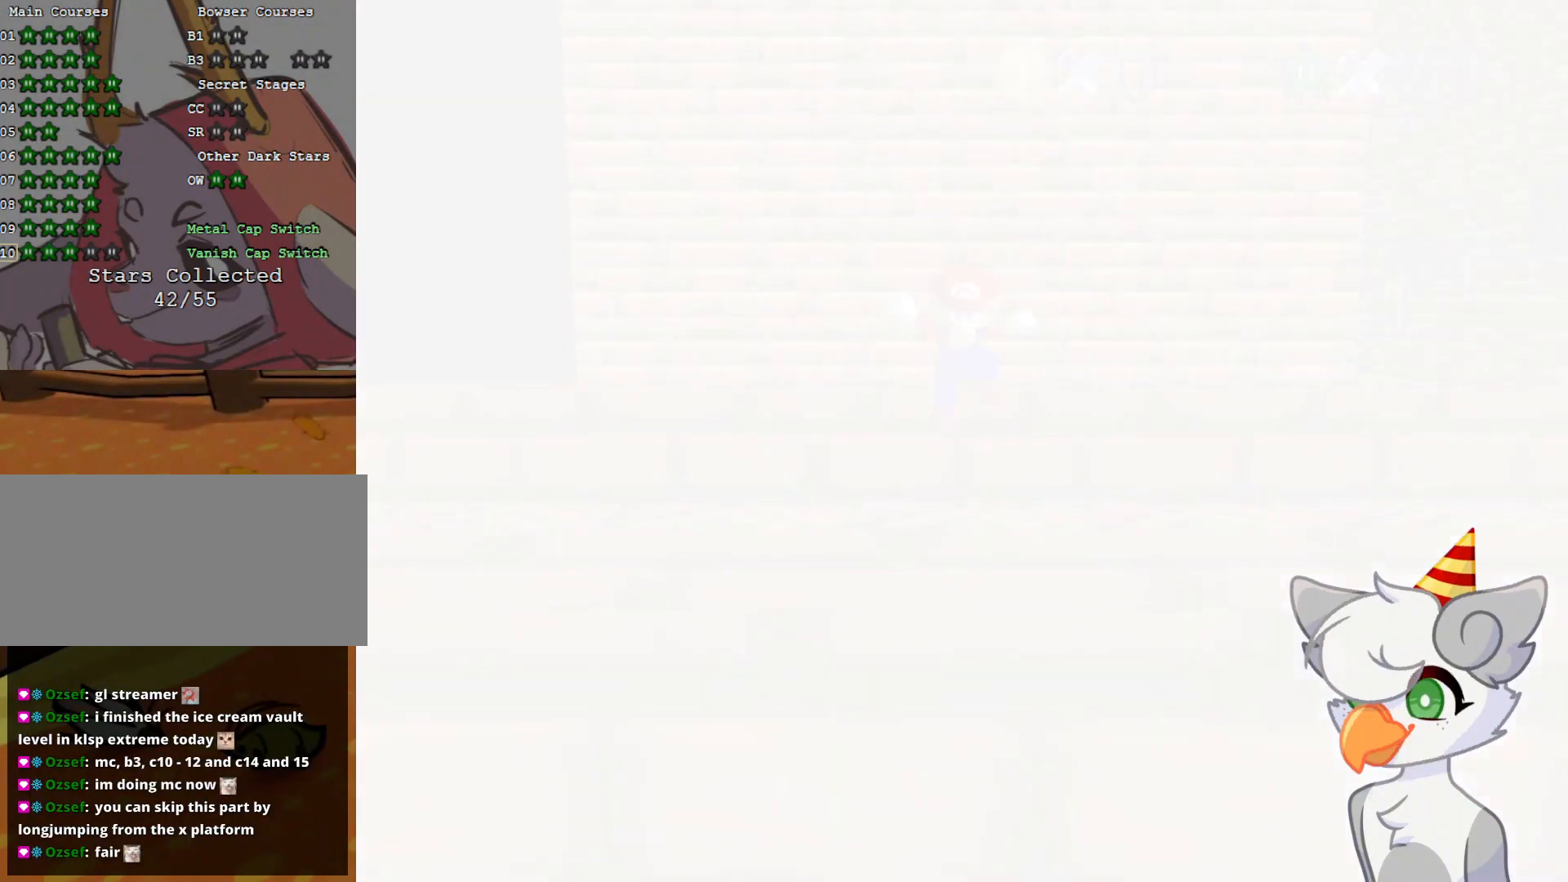
{"buttons": ["C_RIGHT"], "left_stick": "center", "events": [[479, "C_RIGHT", "down"]]}
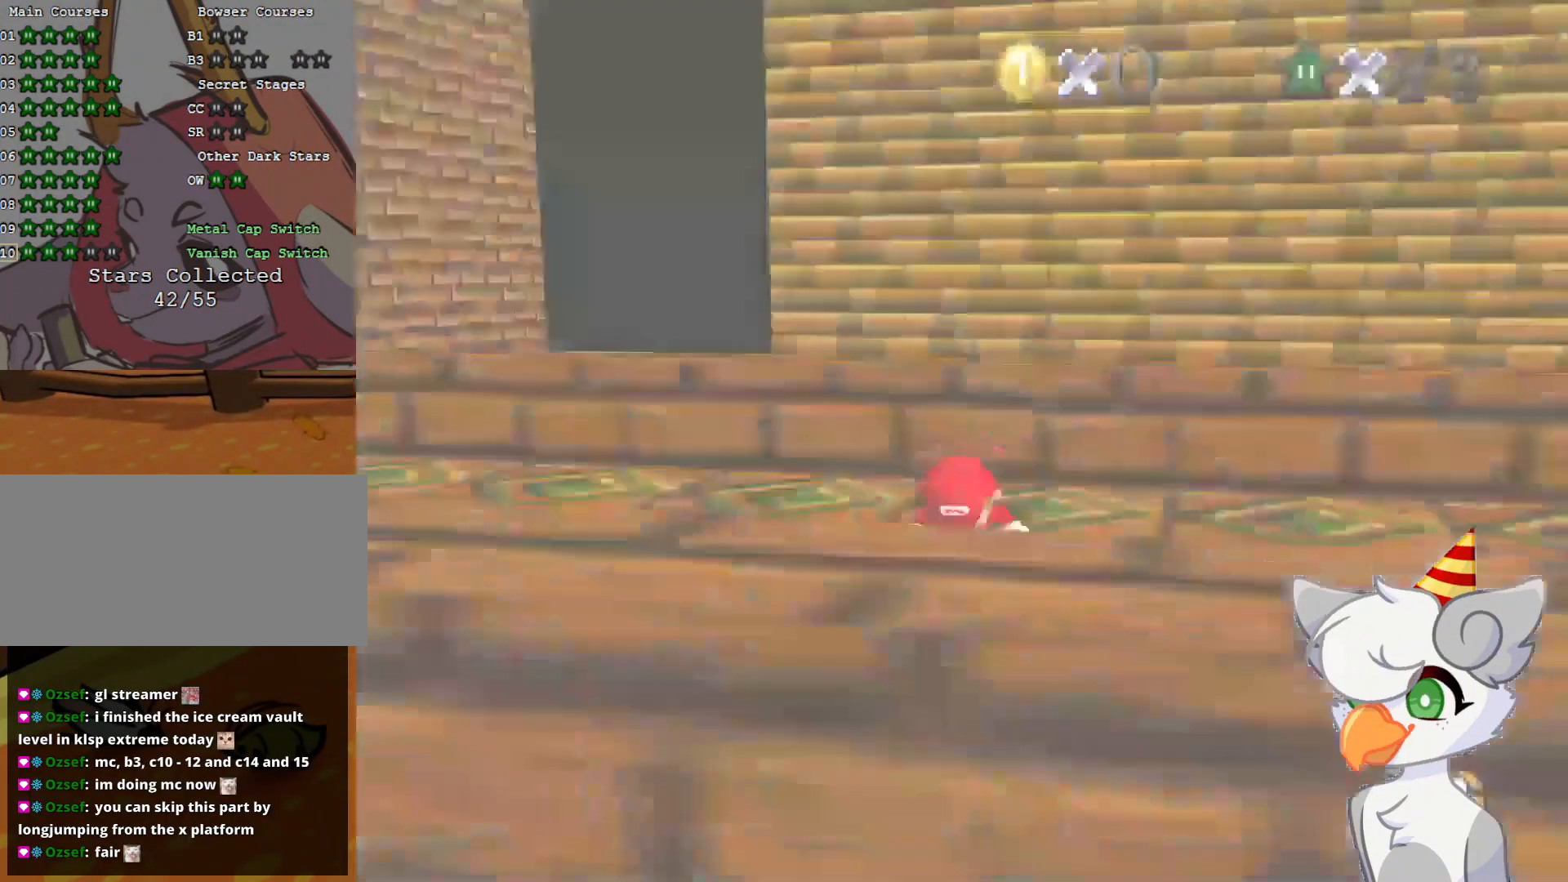
{"buttons": [], "left_stick": "up", "events": [[41, "left_stick", "left"], [104, "C_RIGHT", "up"], [146, "left_stick", "up-left"], [208, "C_RIGHT", "down"], [229, "C_DOWN", "down"], [250, "left_stick", "up"], [354, "C_DOWN", "up"], [354, "C_RIGHT", "up"]]}
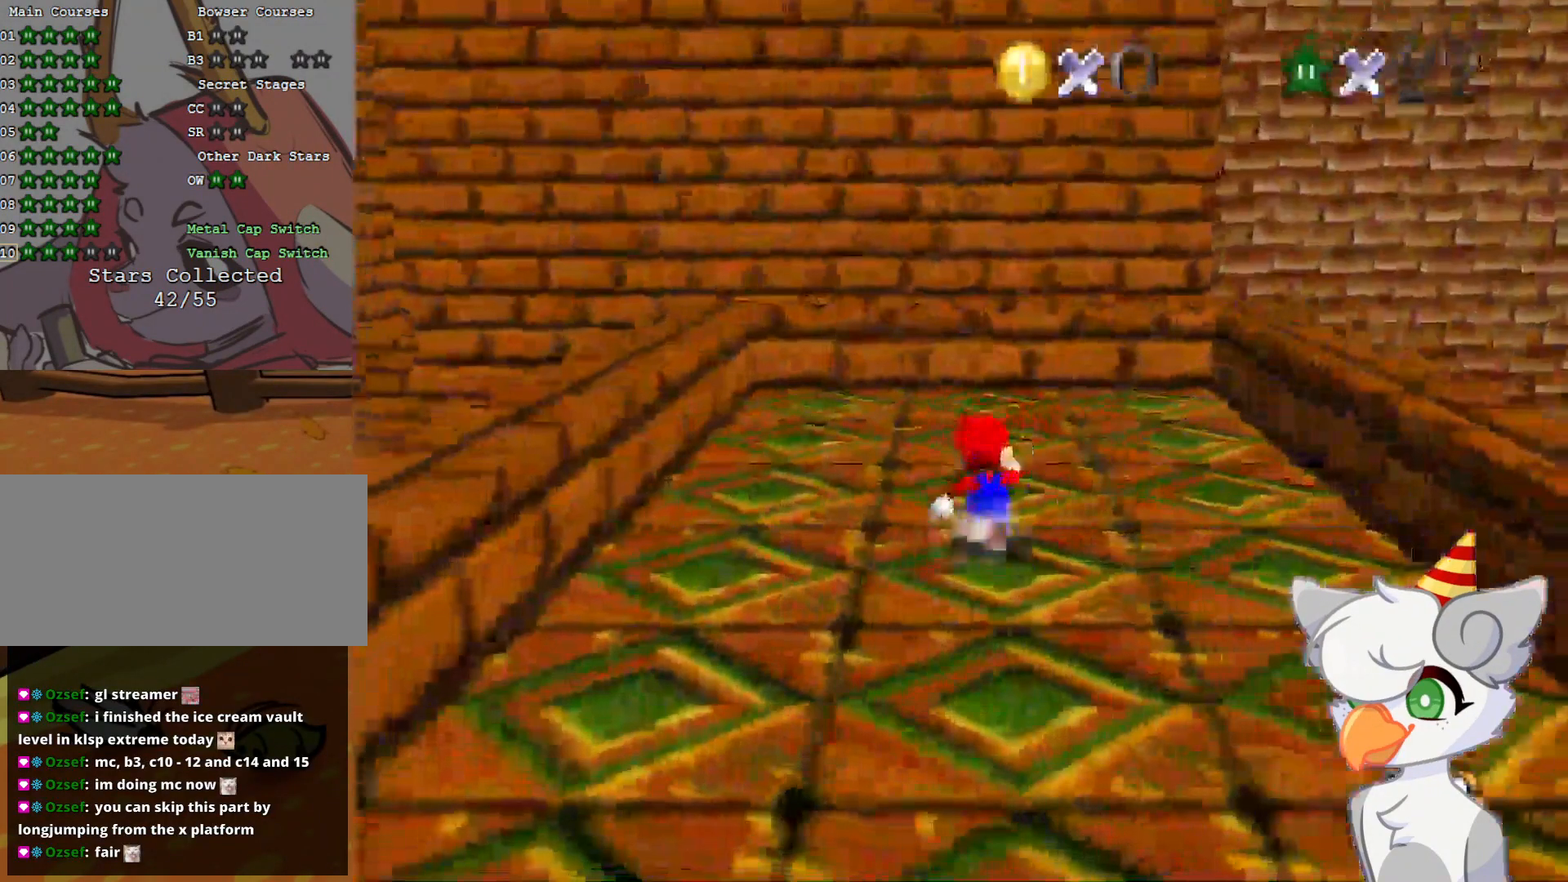
{"buttons": [], "left_stick": "up-right", "events": [[312, "C_RIGHT", "down"], [354, "left_stick", "up-right"], [437, "C_RIGHT", "up"]]}
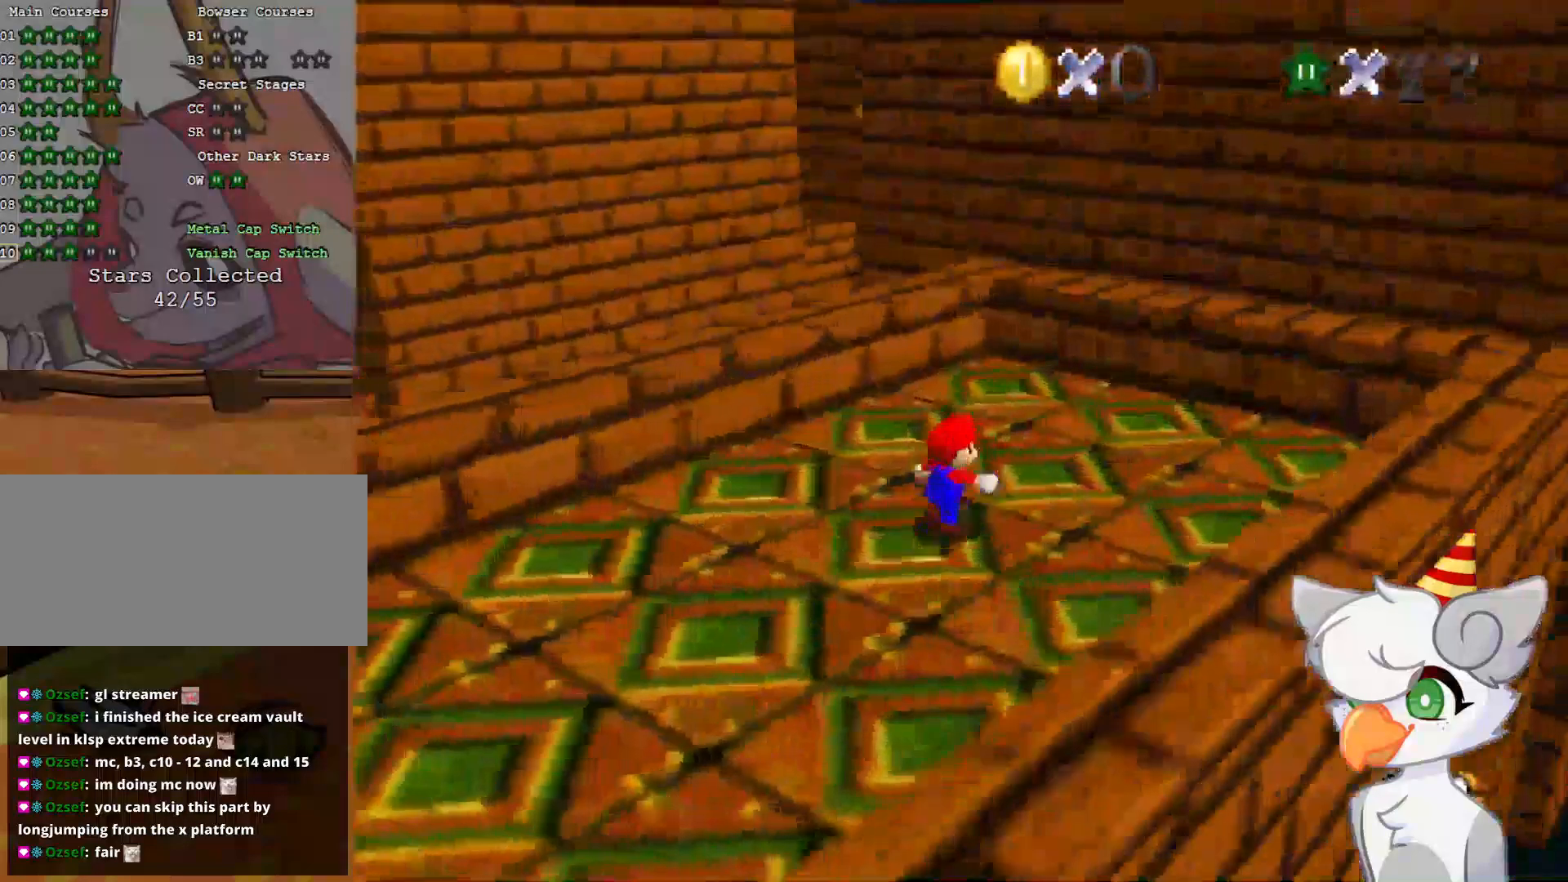
{"buttons": [], "left_stick": "up-right", "events": []}
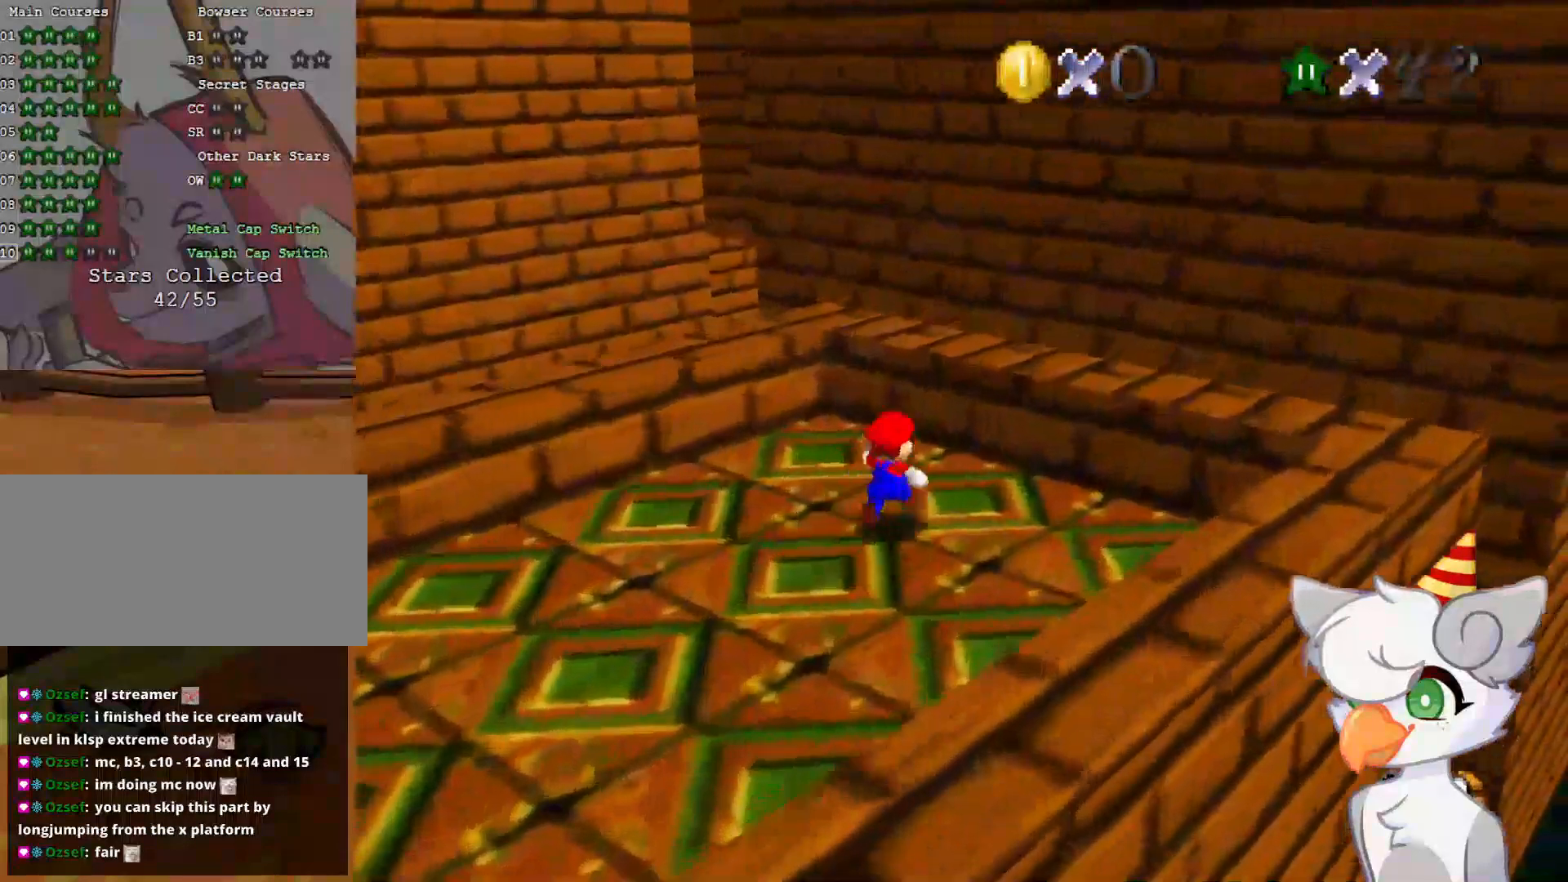
{"buttons": ["Z"], "left_stick": "up", "events": [[41, "left_stick", "up"], [458, "Z", "down"]]}
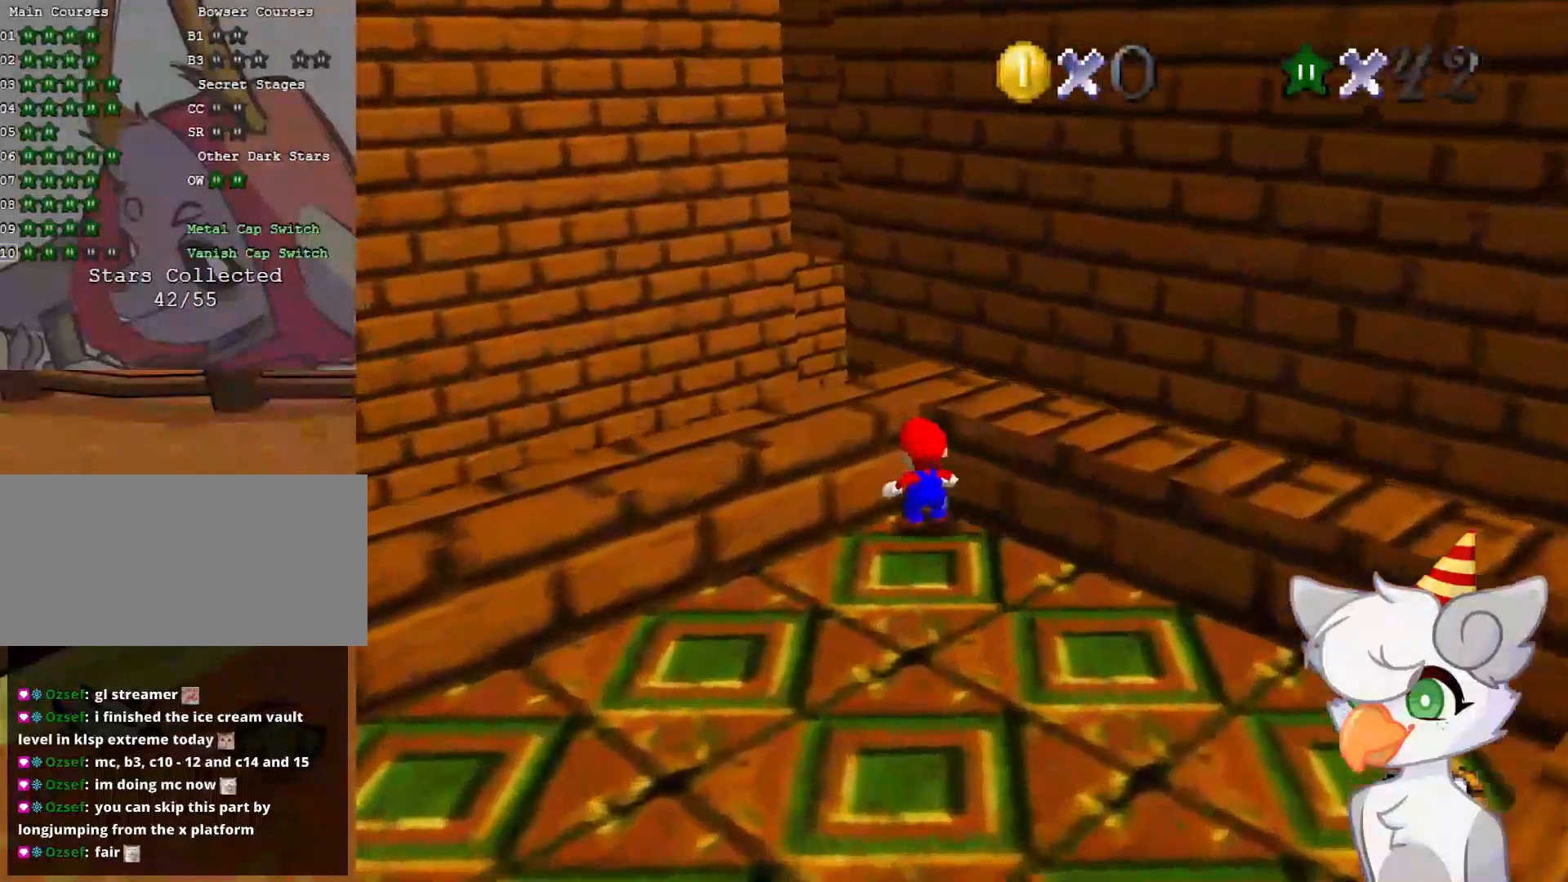
{"buttons": ["Z"], "left_stick": "up-left", "events": [[21, "A", "down"], [146, "A", "up"], [166, "A", "down"], [271, "A", "up"], [291, "A", "down"], [375, "A", "up"], [416, "A", "down"], [500, "A", "up"], [500, "left_stick", "up-left"]]}
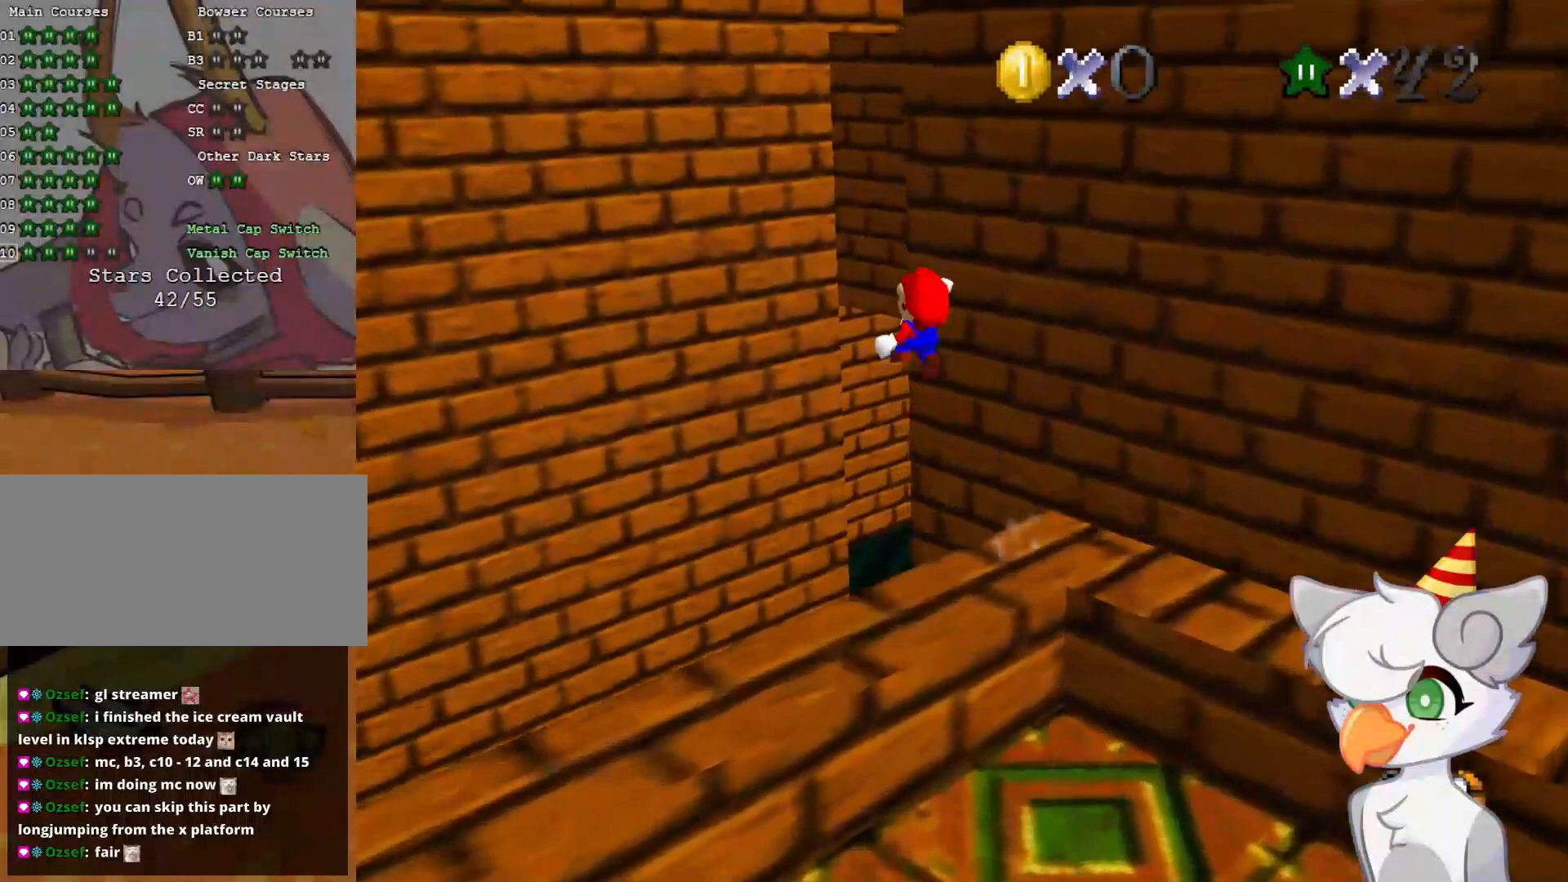
{"buttons": ["C_LEFT"], "left_stick": "up-left", "events": [[375, "C_LEFT", "down"], [396, "Z", "up"]]}
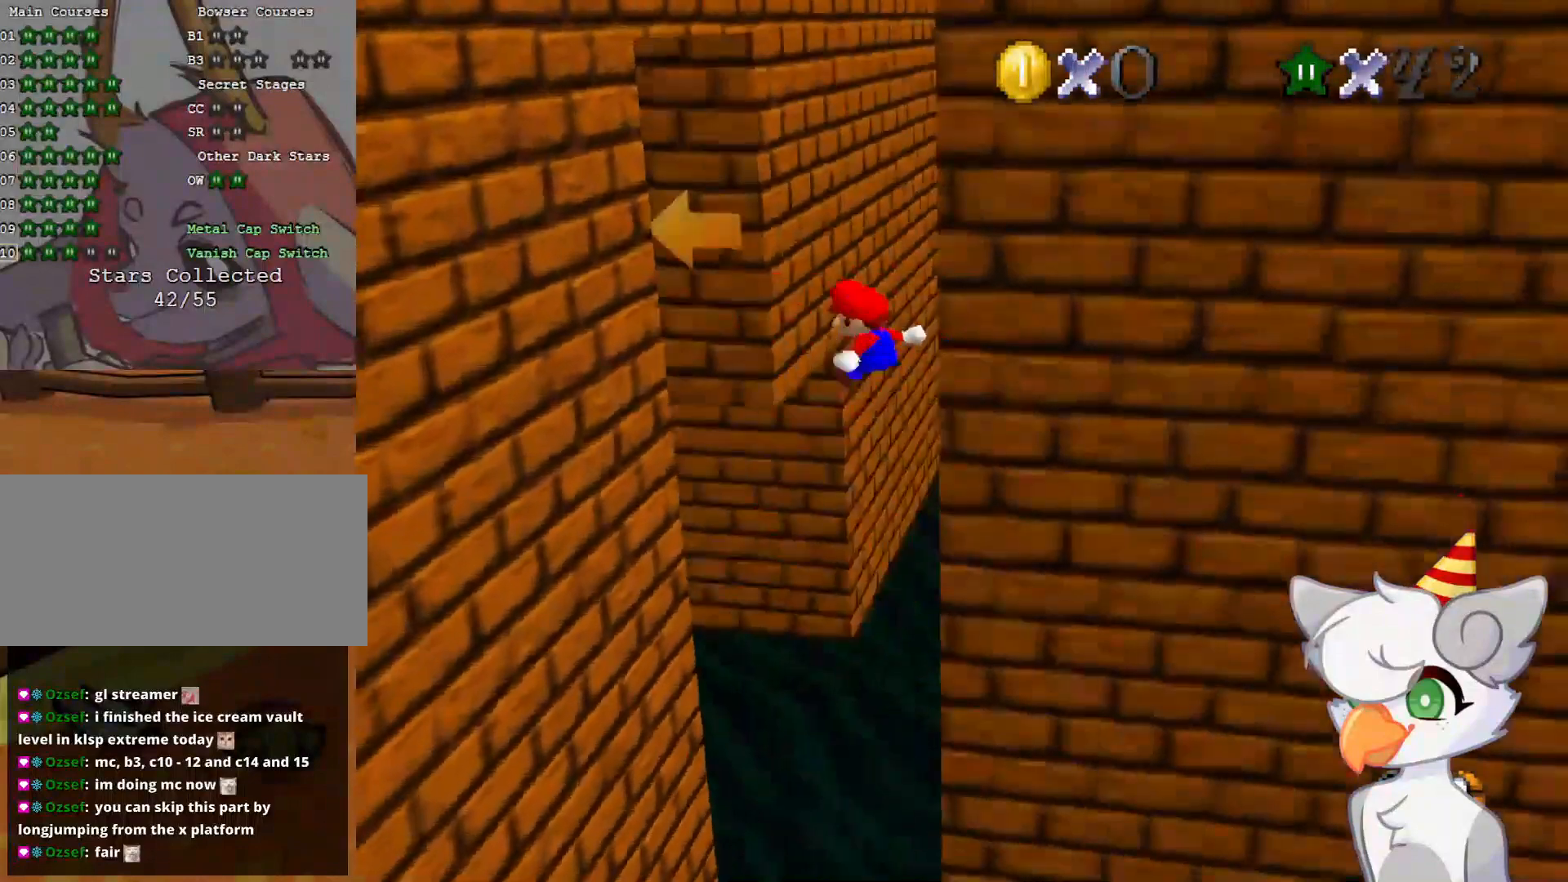
{"buttons": ["A"], "left_stick": "up-right", "events": [[41, "C_LEFT", "up"], [437, "A", "down"], [437, "left_stick", "up-right"]]}
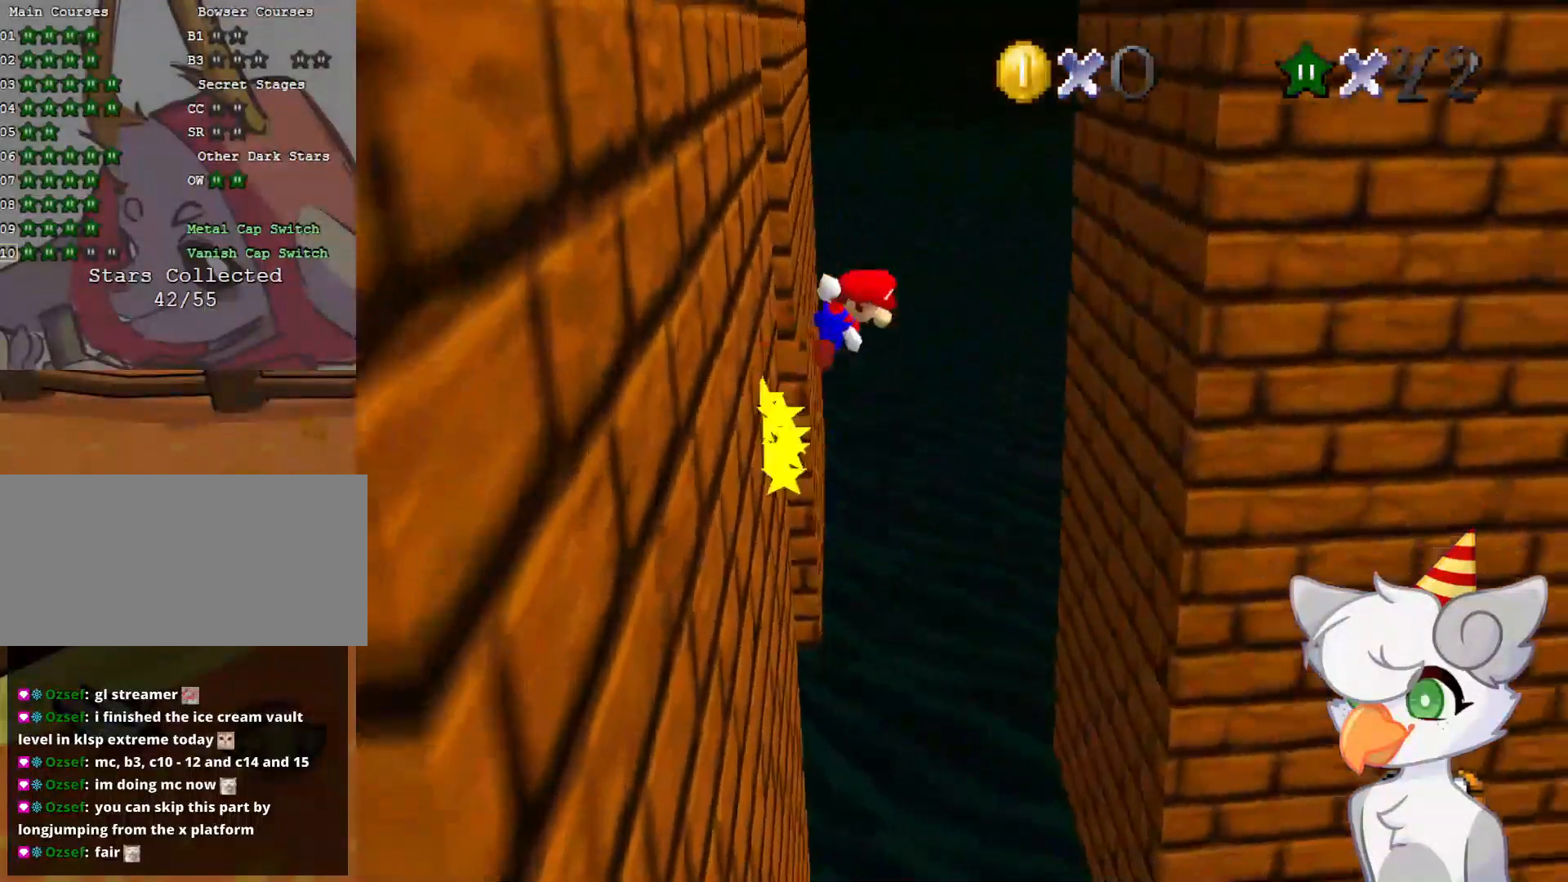
{"buttons": [], "left_stick": "up-right", "events": [[500, "A", "up"]]}
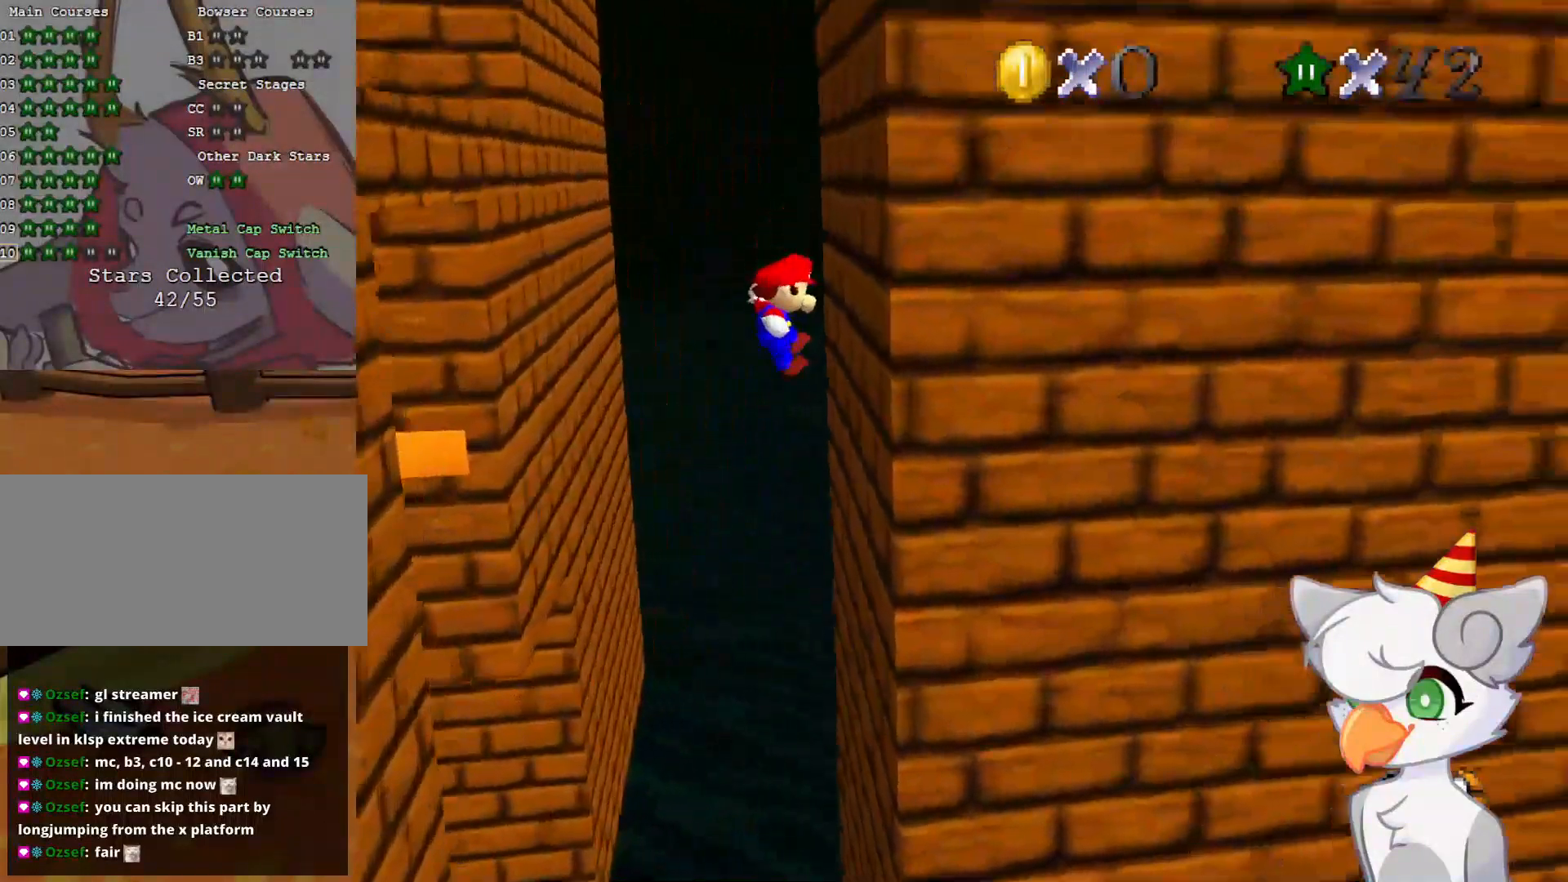
{"buttons": ["A"], "left_stick": "up-left", "events": [[104, "A", "down"], [125, "left_stick", "up-left"]]}
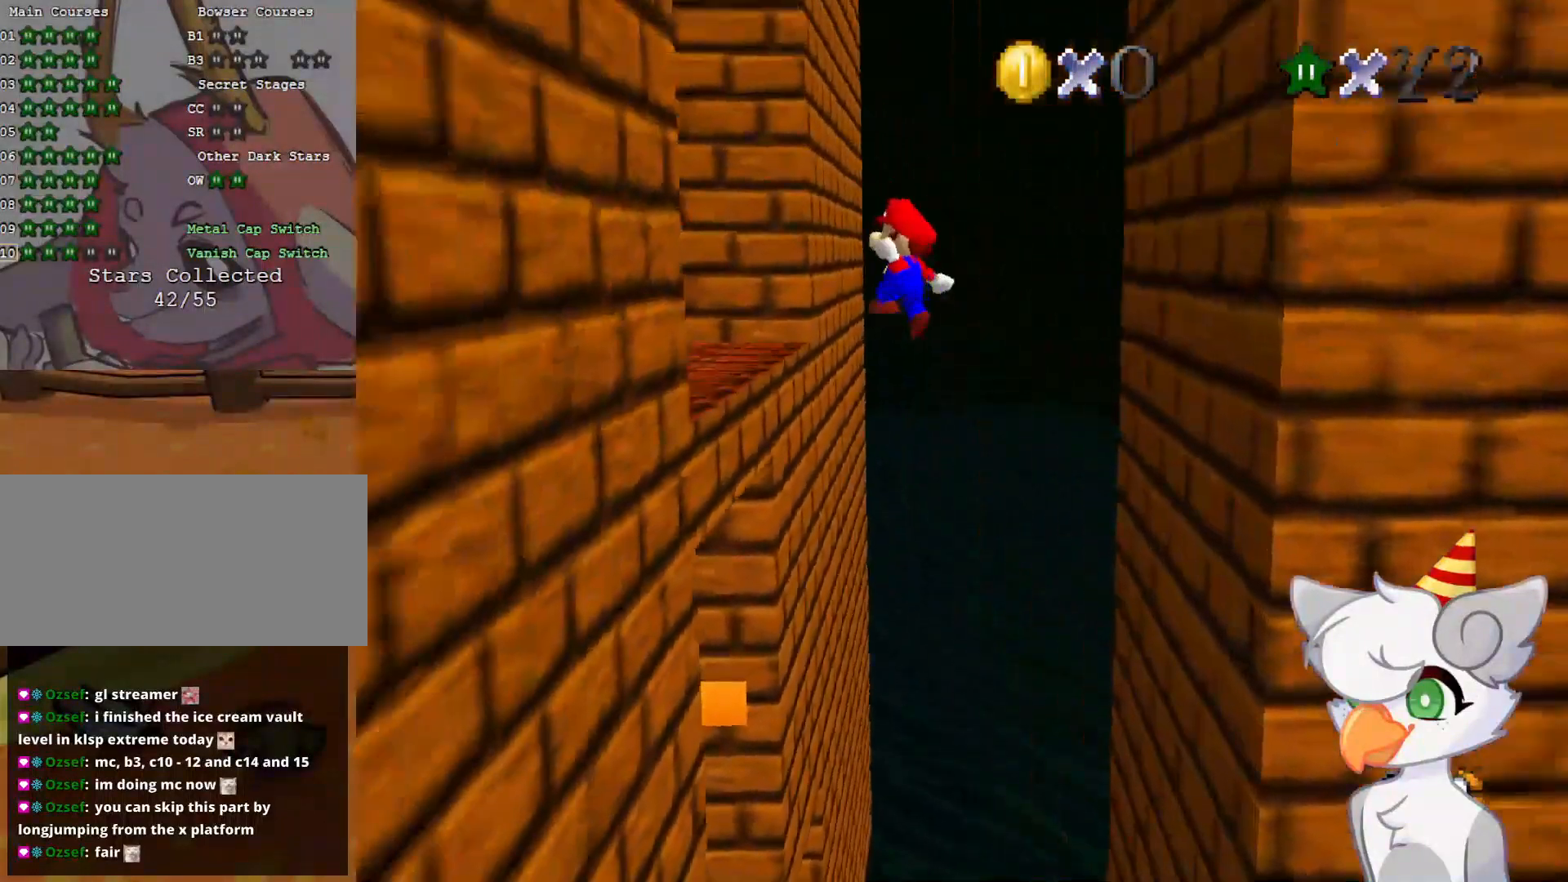
{"buttons": ["C_LEFT"], "left_stick": "left", "events": [[166, "A", "up"], [271, "C_DOWN", "down"], [271, "C_LEFT", "down"], [333, "left_stick", "left"], [396, "C_DOWN", "up"], [396, "C_LEFT", "up"], [479, "C_LEFT", "down"]]}
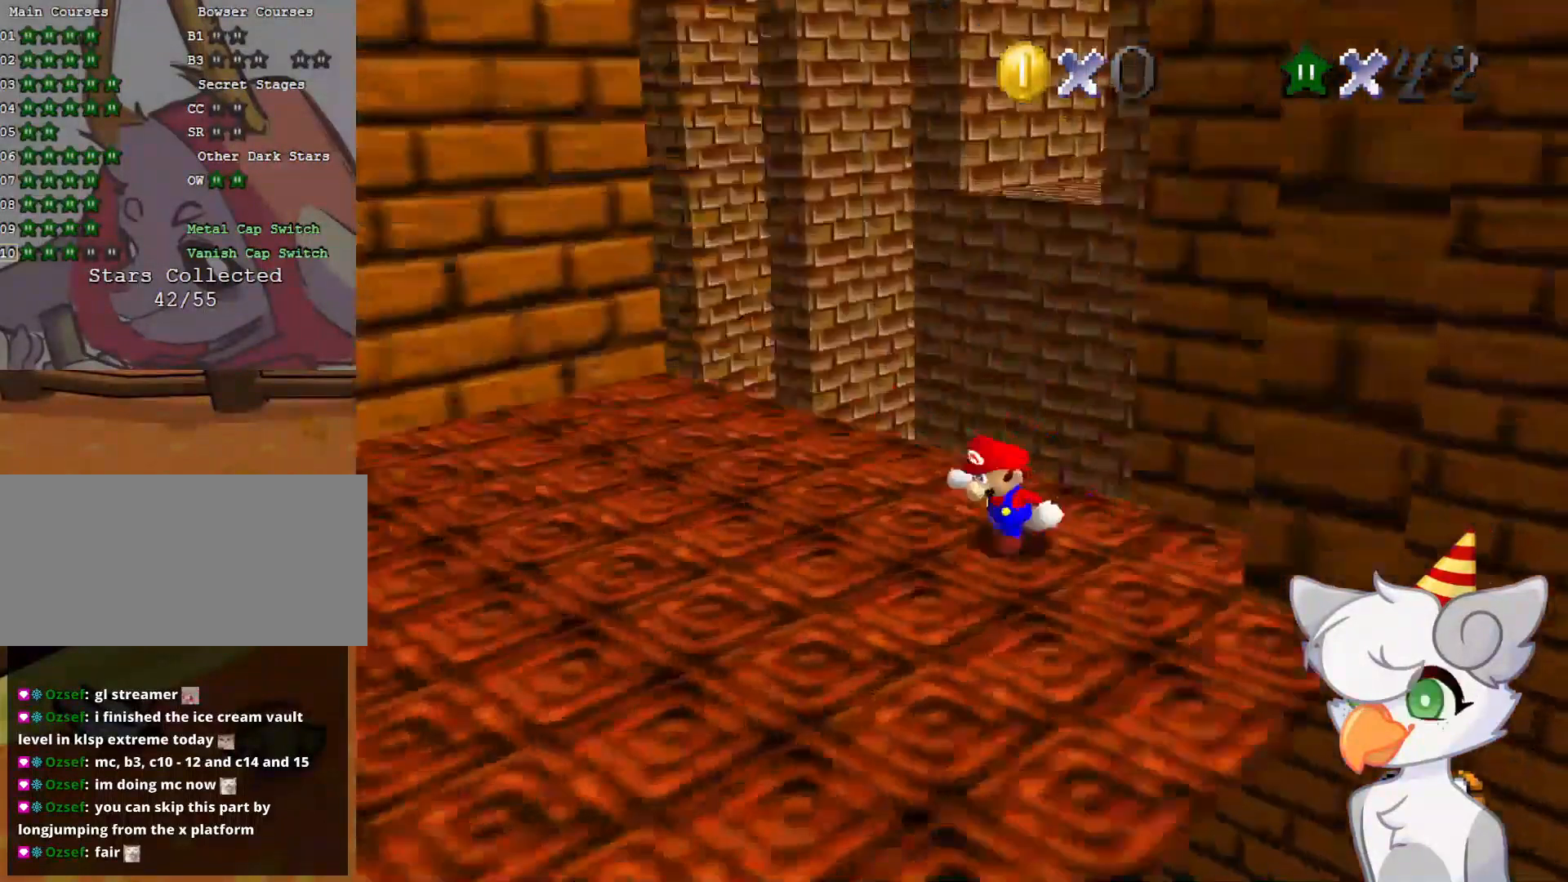
{"buttons": [], "left_stick": "center", "events": [[104, "C_DOWN", "down"], [146, "C_DOWN", "up"], [166, "C_LEFT", "up"], [229, "left_stick", "center"]]}
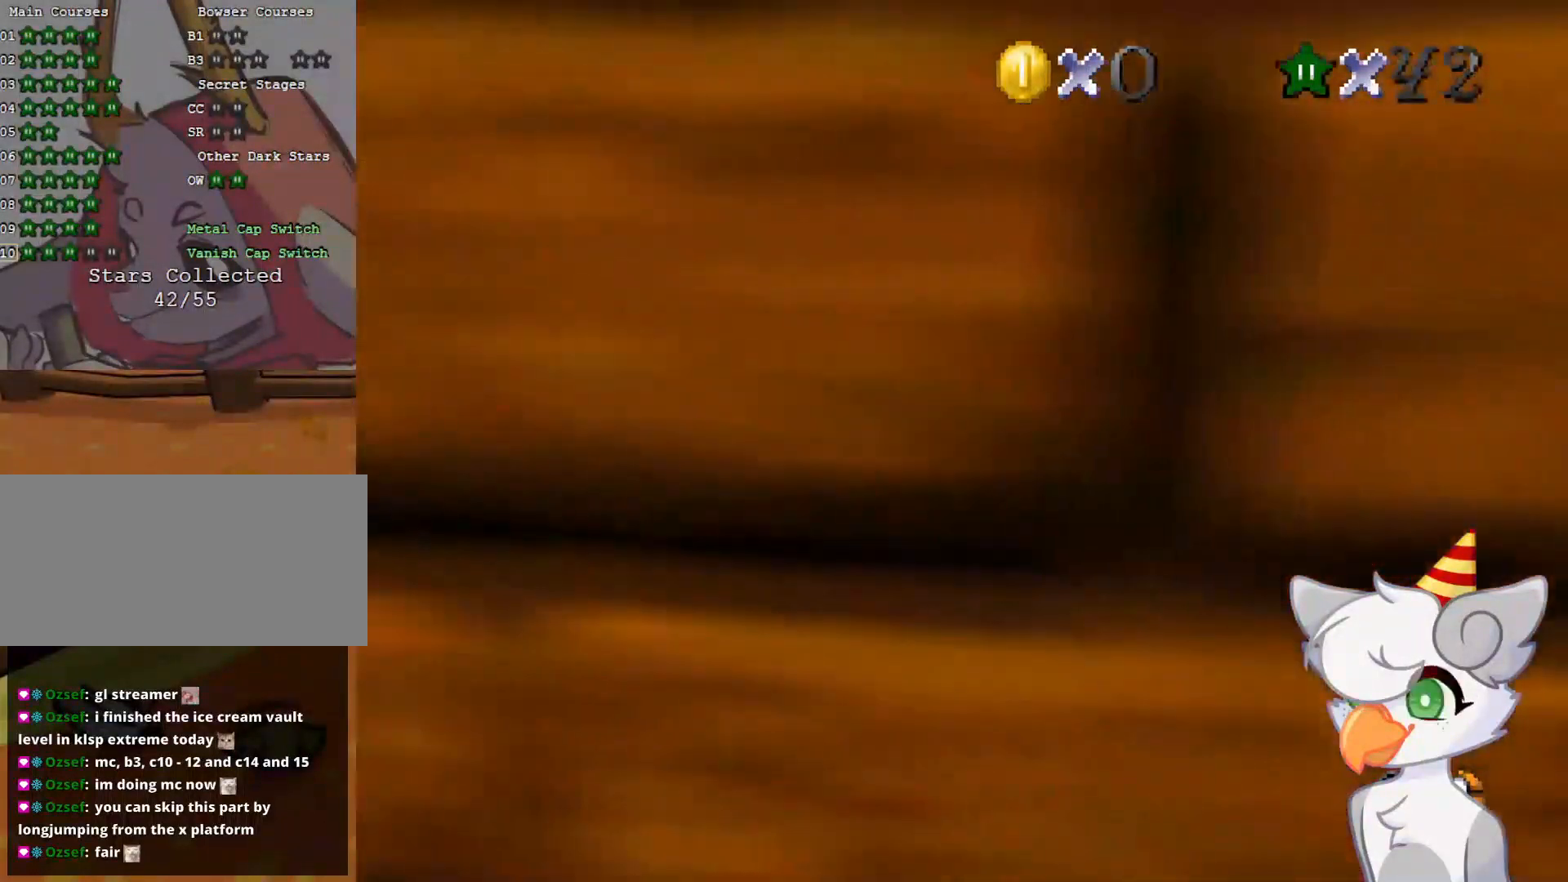
{"buttons": [], "left_stick": "center", "events": [[83, "left_stick", "up-right"], [146, "left_stick", "up"], [312, "left_stick", "center"]]}
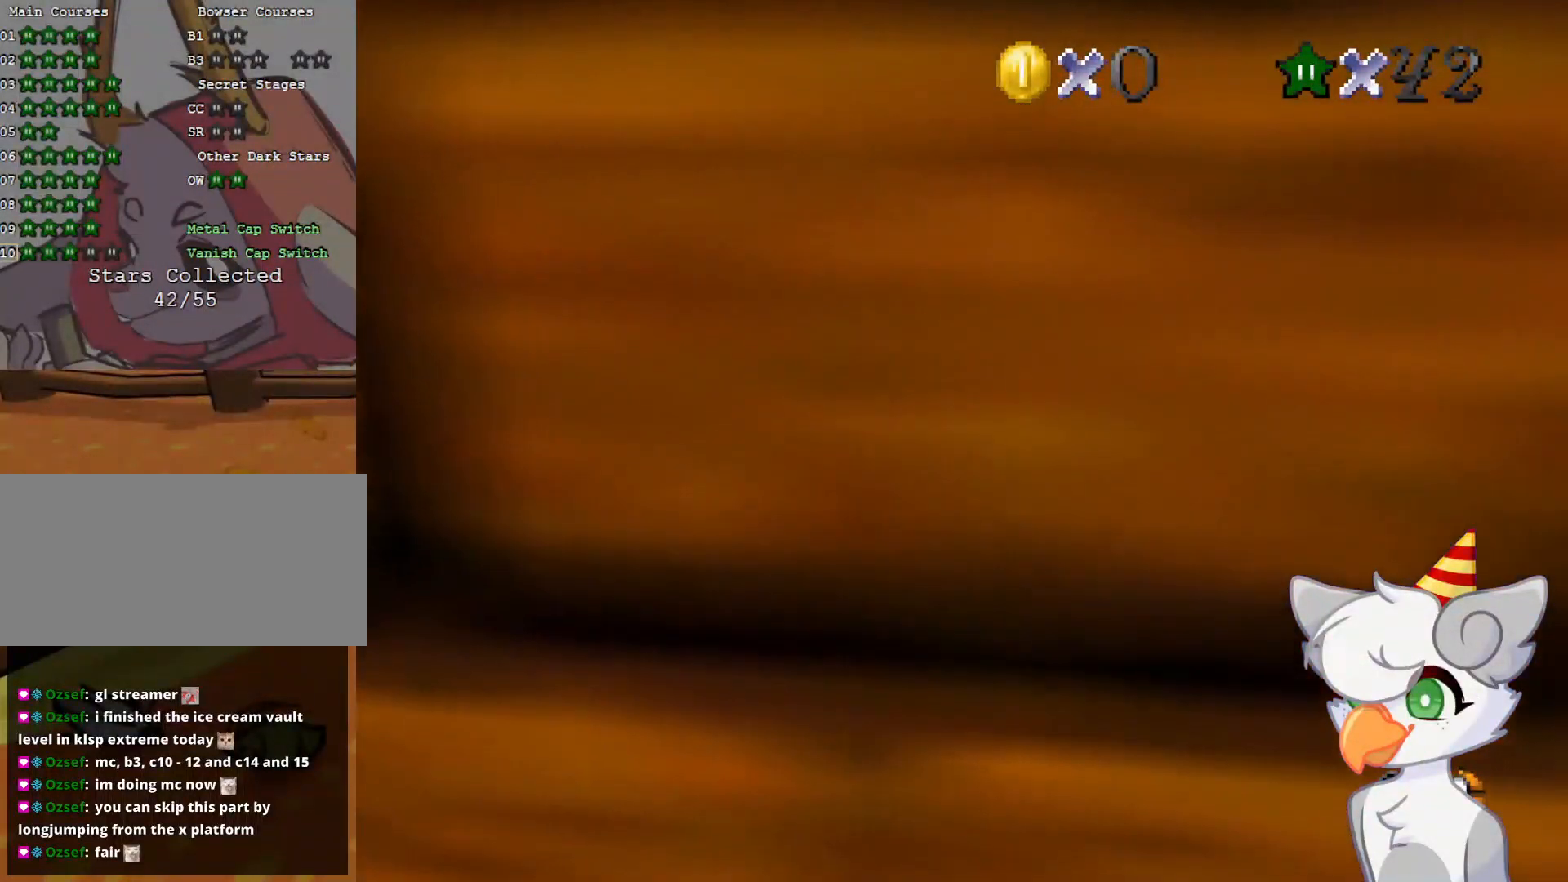
{"buttons": [], "left_stick": "up", "events": [[500, "left_stick", "up"]]}
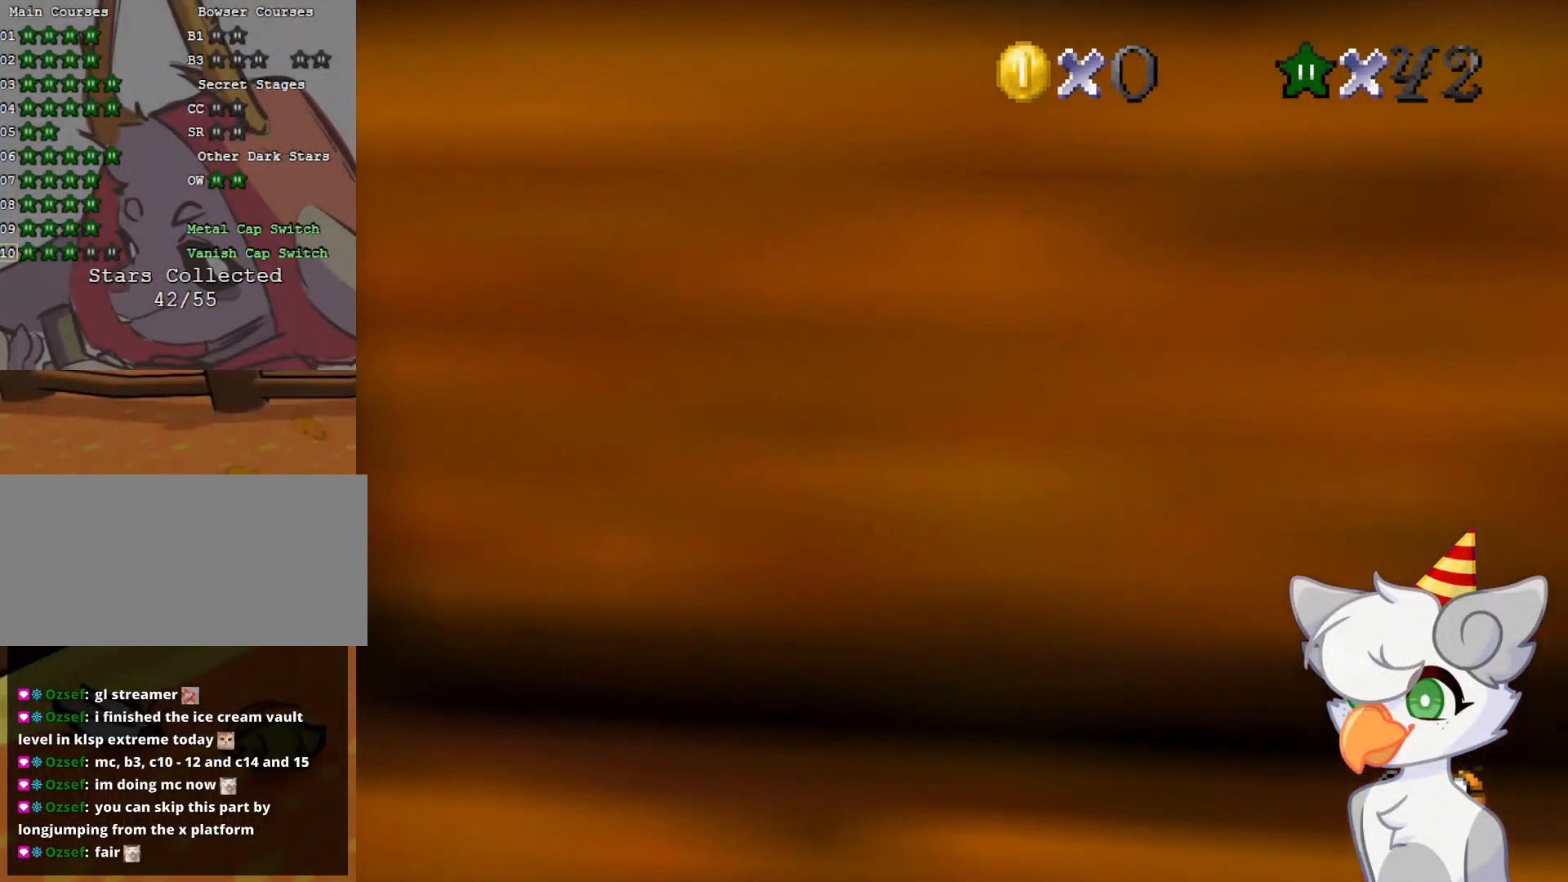
{"buttons": [], "left_stick": "center", "events": [[187, "left_stick", "center"]]}
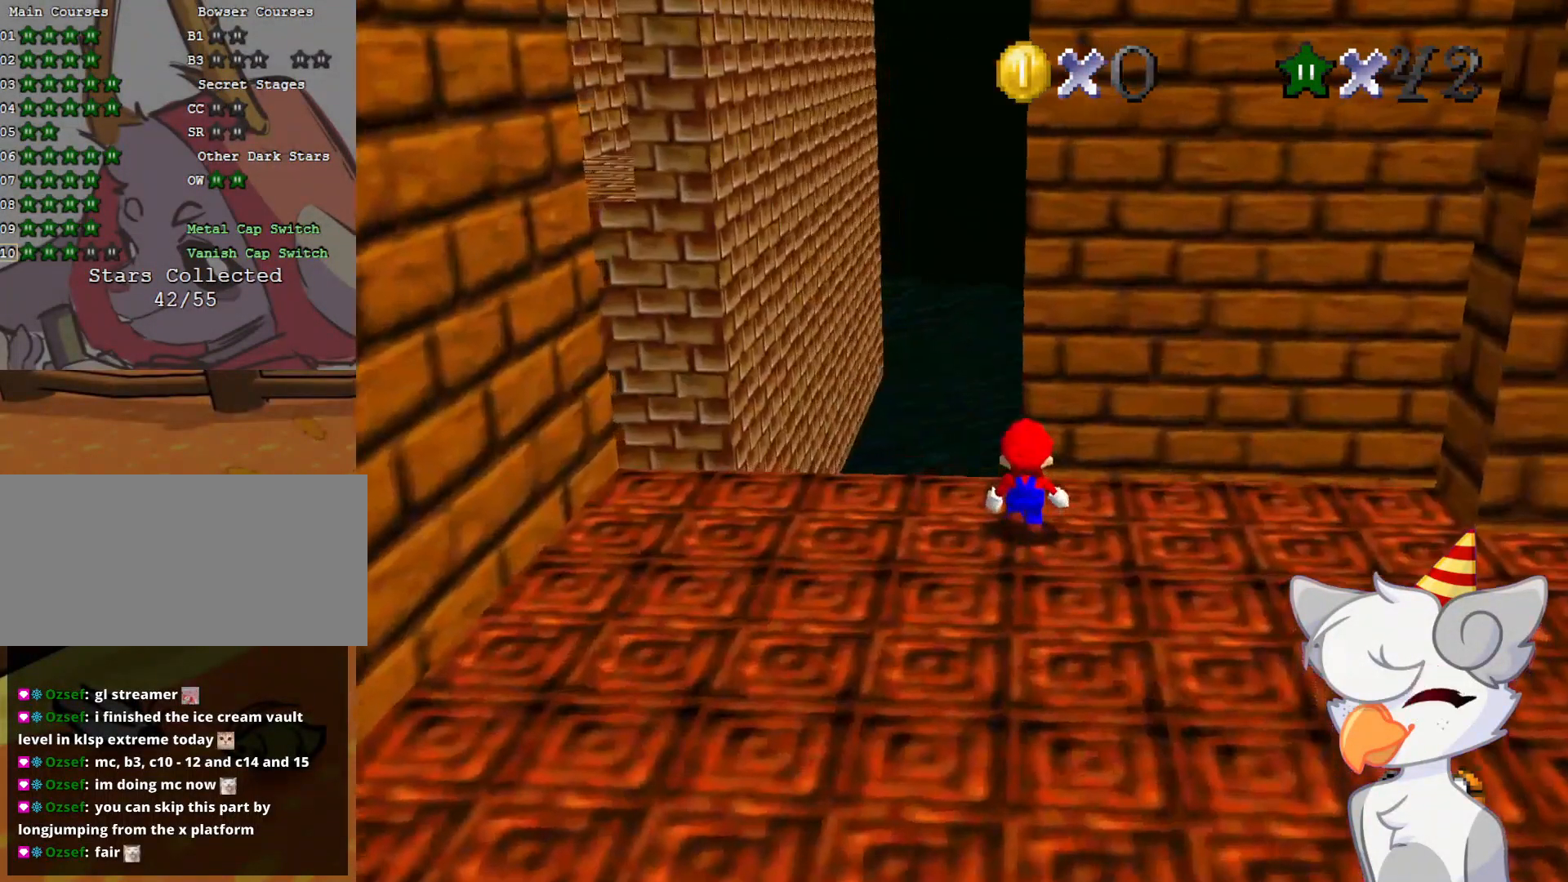
{"buttons": [], "left_stick": "center", "events": [[83, "A", "down"], [104, "A", "up"], [104, "left_stick", "down-left"], [291, "left_stick", "center"]]}
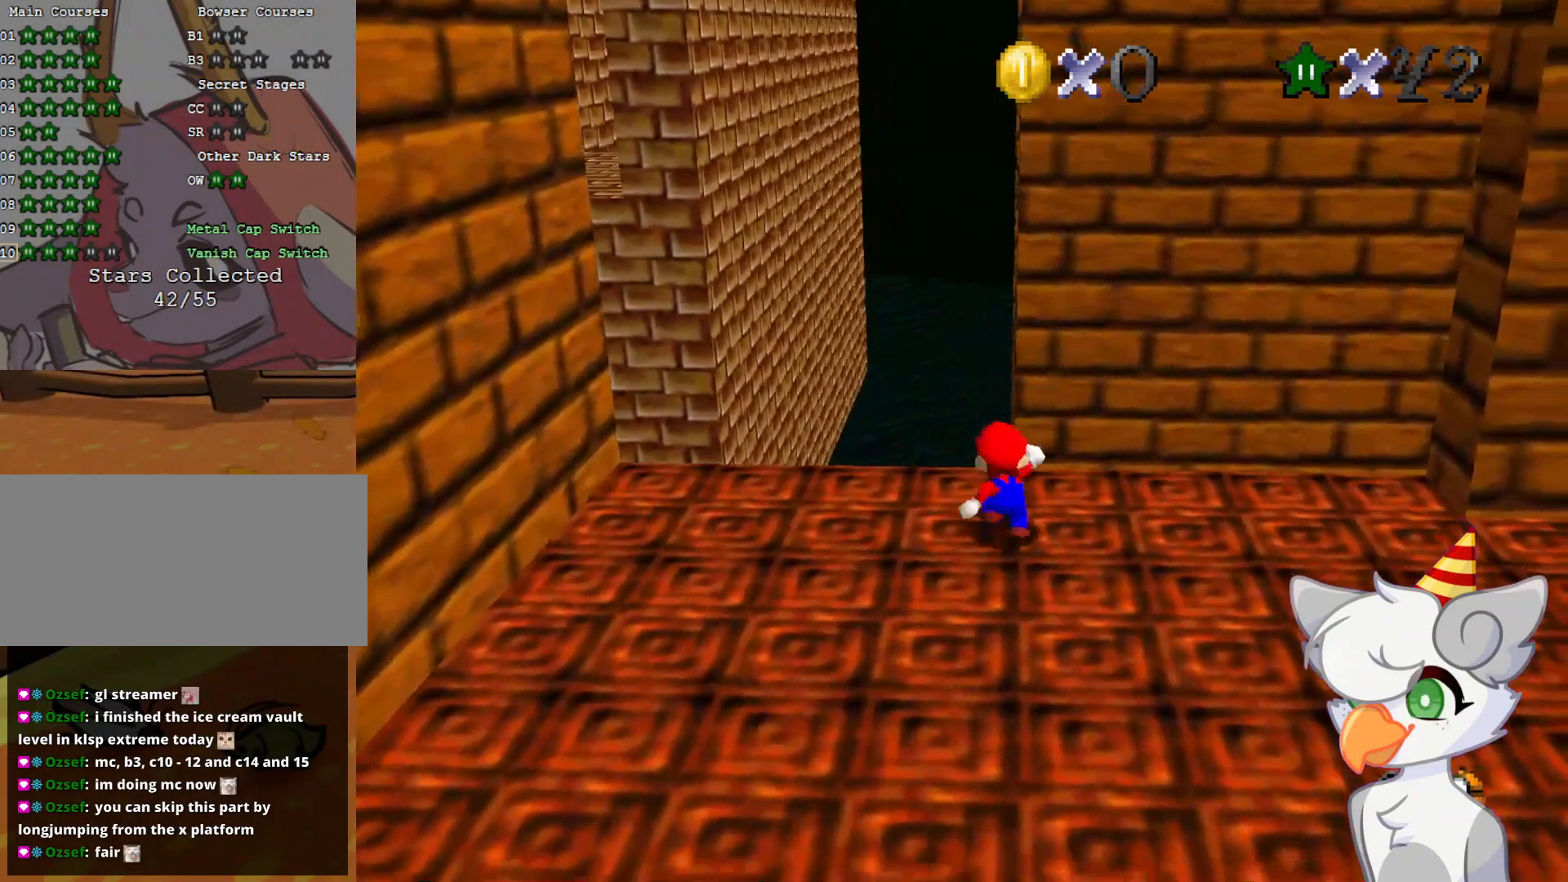
{"buttons": ["C_LEFT"], "left_stick": "center", "events": [[83, "DPAD_LEFT", "down"], [104, "DPAD_LEFT", "up"], [271, "C_DOWN", "down"], [271, "C_LEFT", "down"], [375, "C_DOWN", "up"], [416, "C_LEFT", "up"], [500, "C_LEFT", "down"]]}
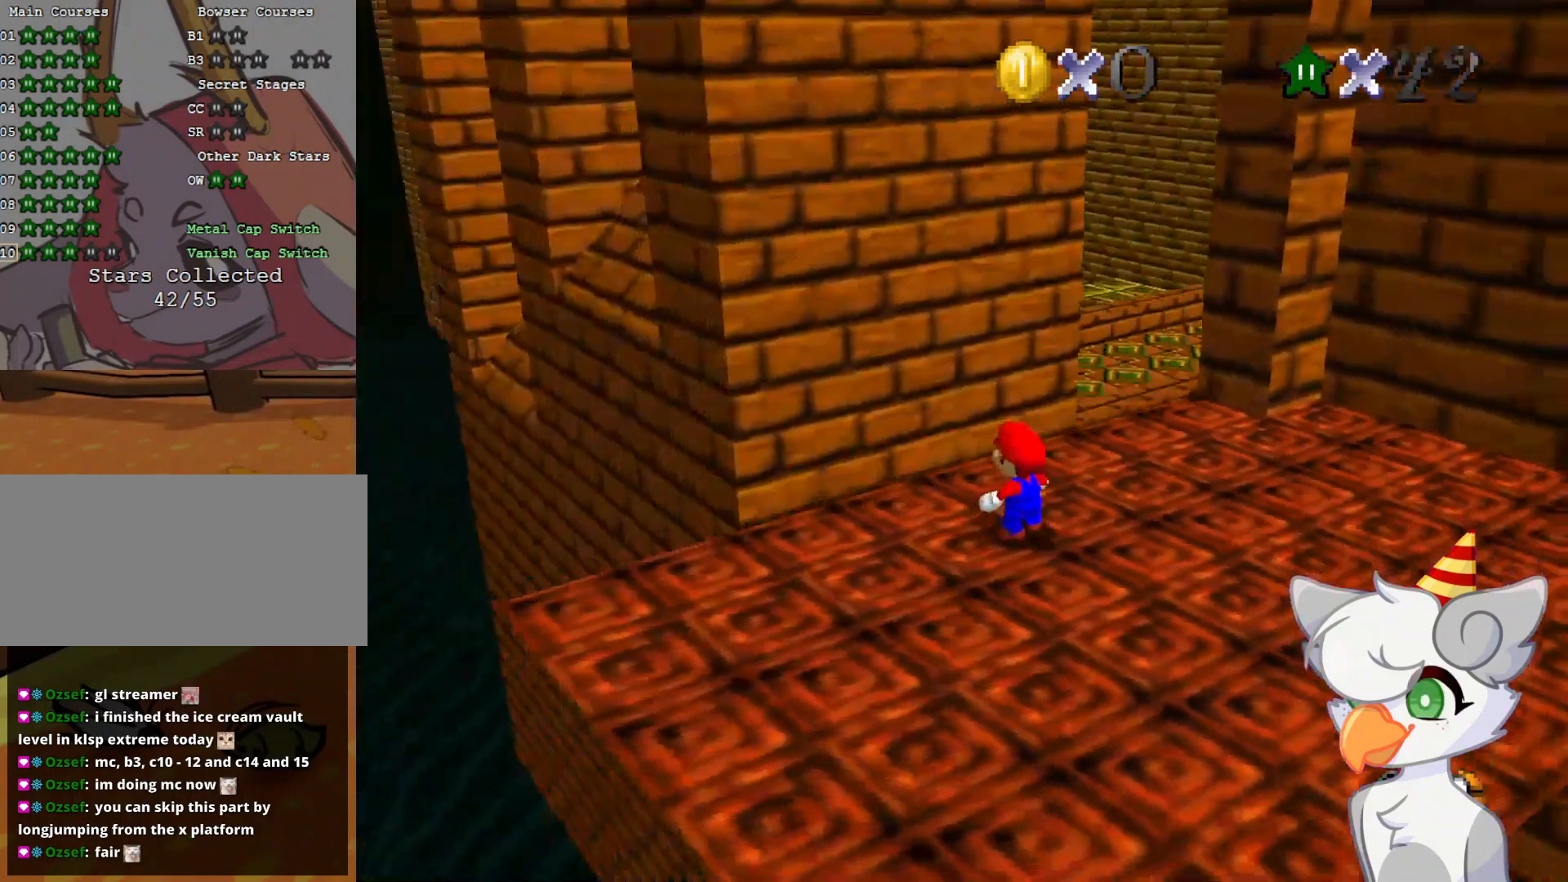
{"buttons": [], "left_stick": "right", "events": [[83, "C_LEFT", "up"], [271, "A", "down"], [333, "left_stick", "right"], [375, "A", "up"]]}
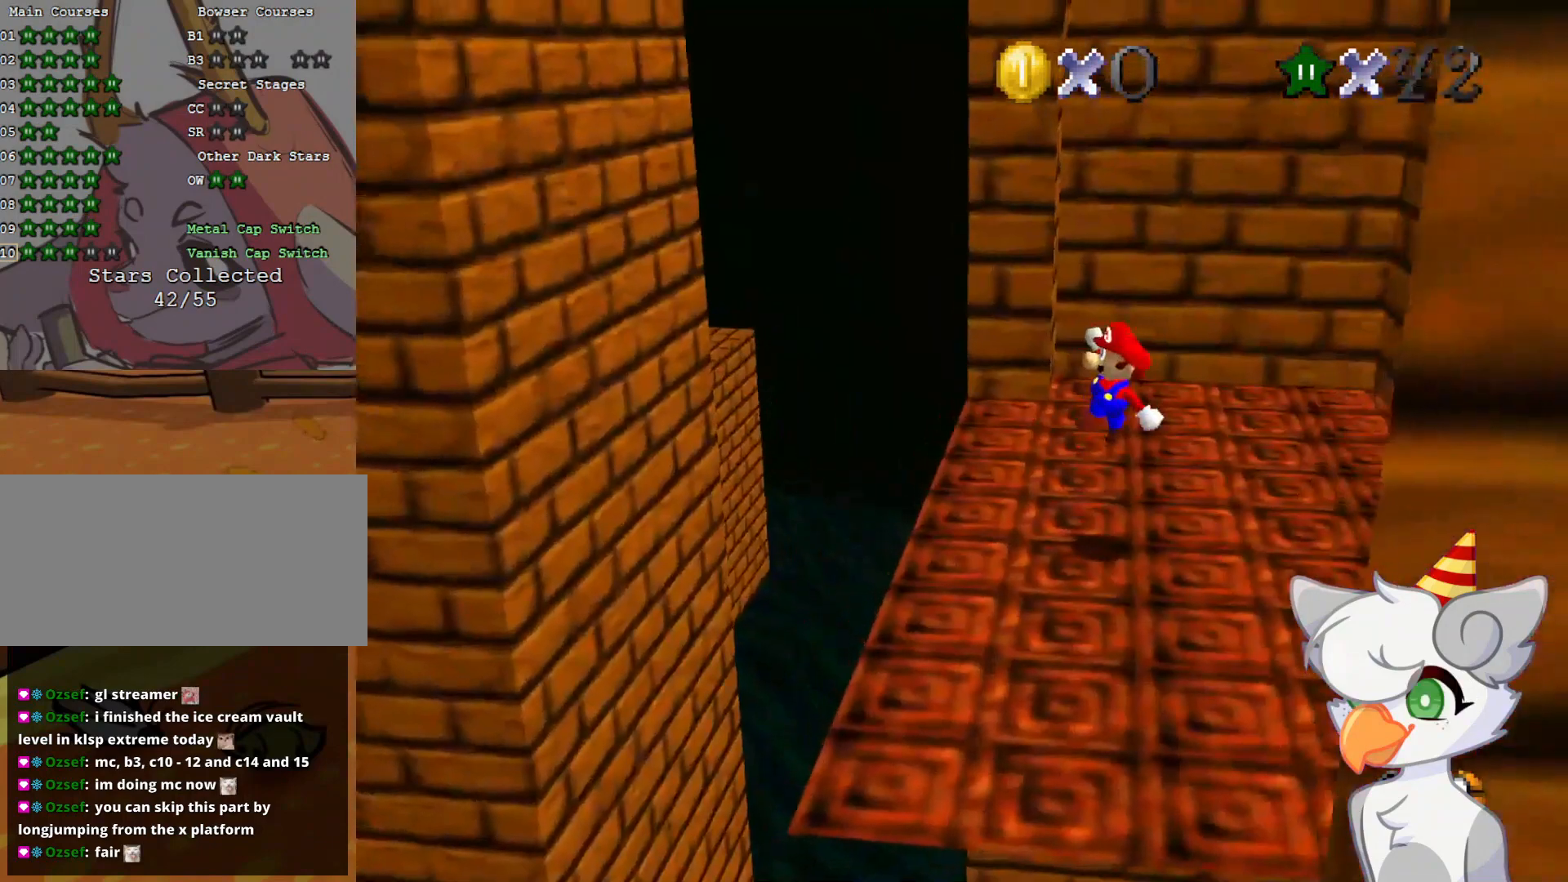
{"buttons": [], "left_stick": "center", "events": [[250, "left_stick", "center"]]}
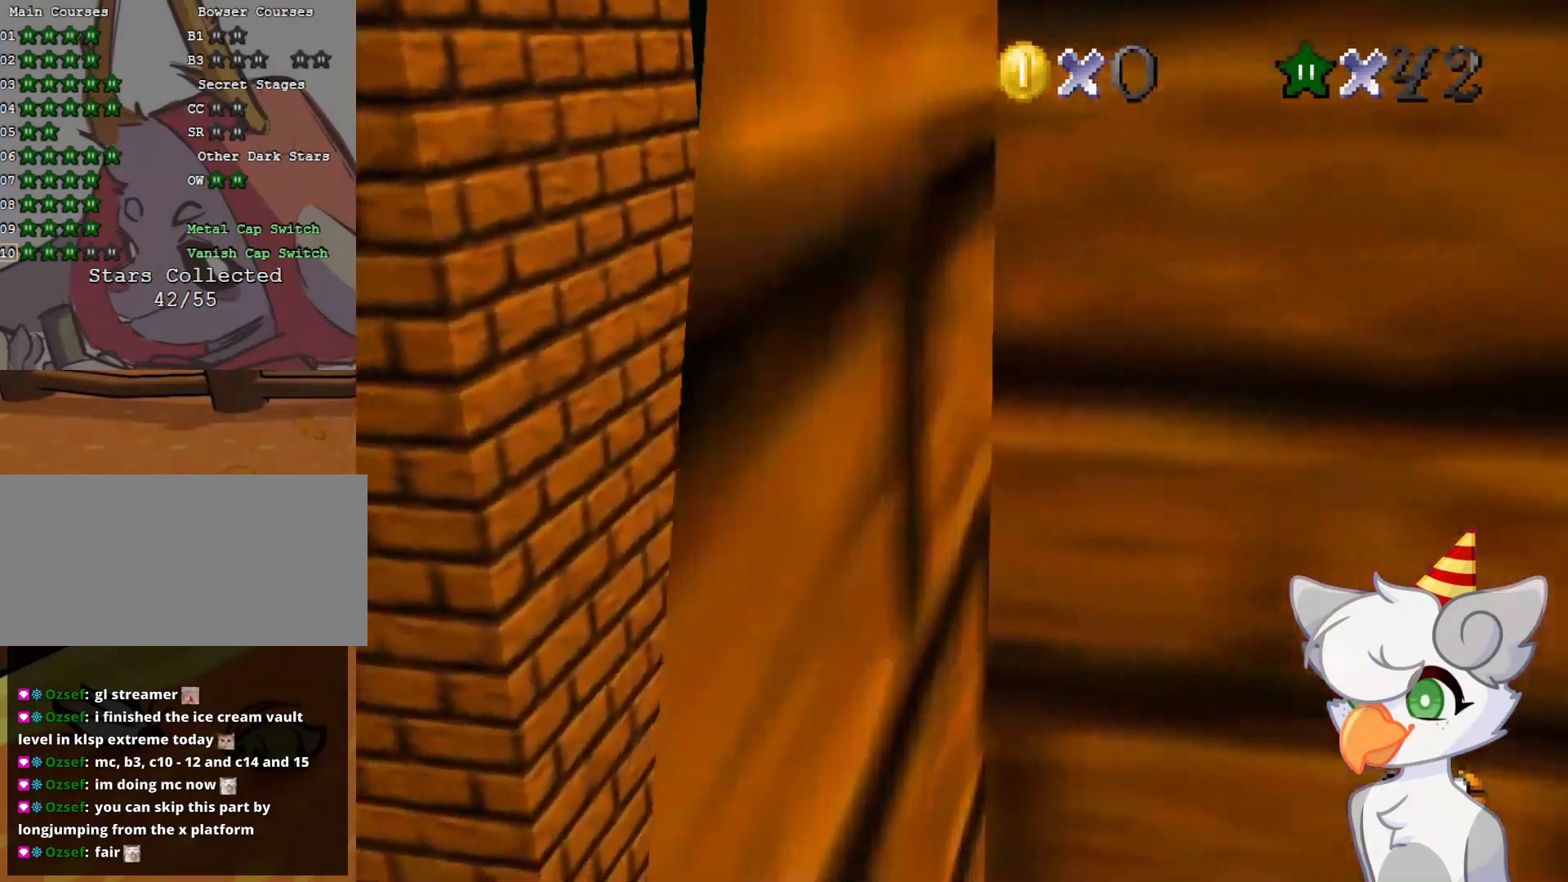
{"buttons": [], "left_stick": "left", "events": [[41, "B", "down"], [83, "B", "up"], [83, "left_stick", "left"]]}
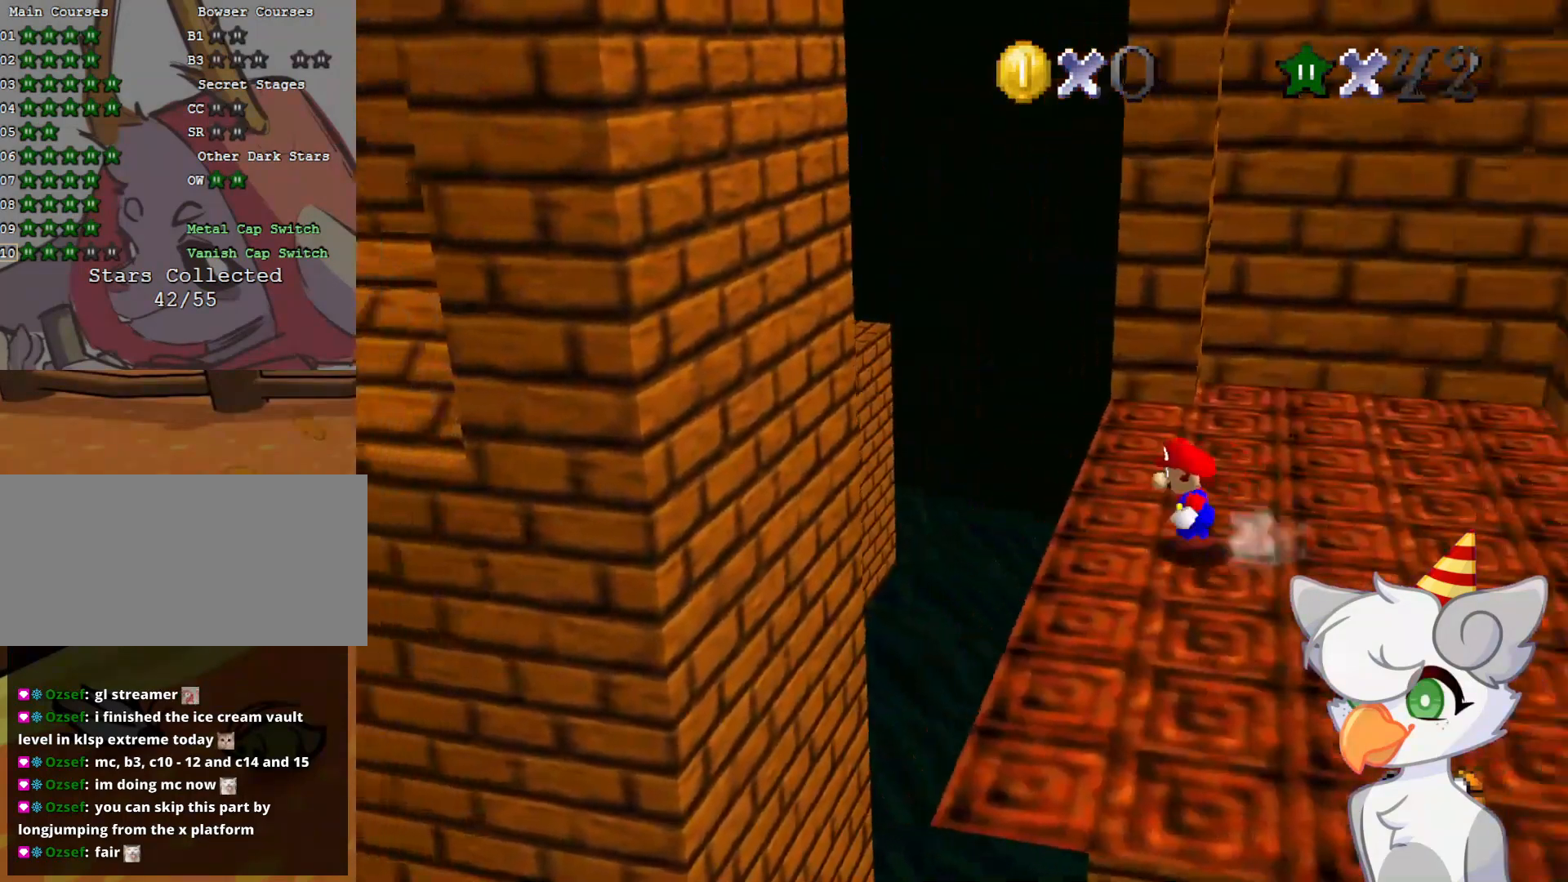
{"buttons": ["A", "Z"], "left_stick": "left", "events": [[146, "Z", "down"], [187, "A", "down"], [312, "left_stick", "down-left"], [458, "left_stick", "left"]]}
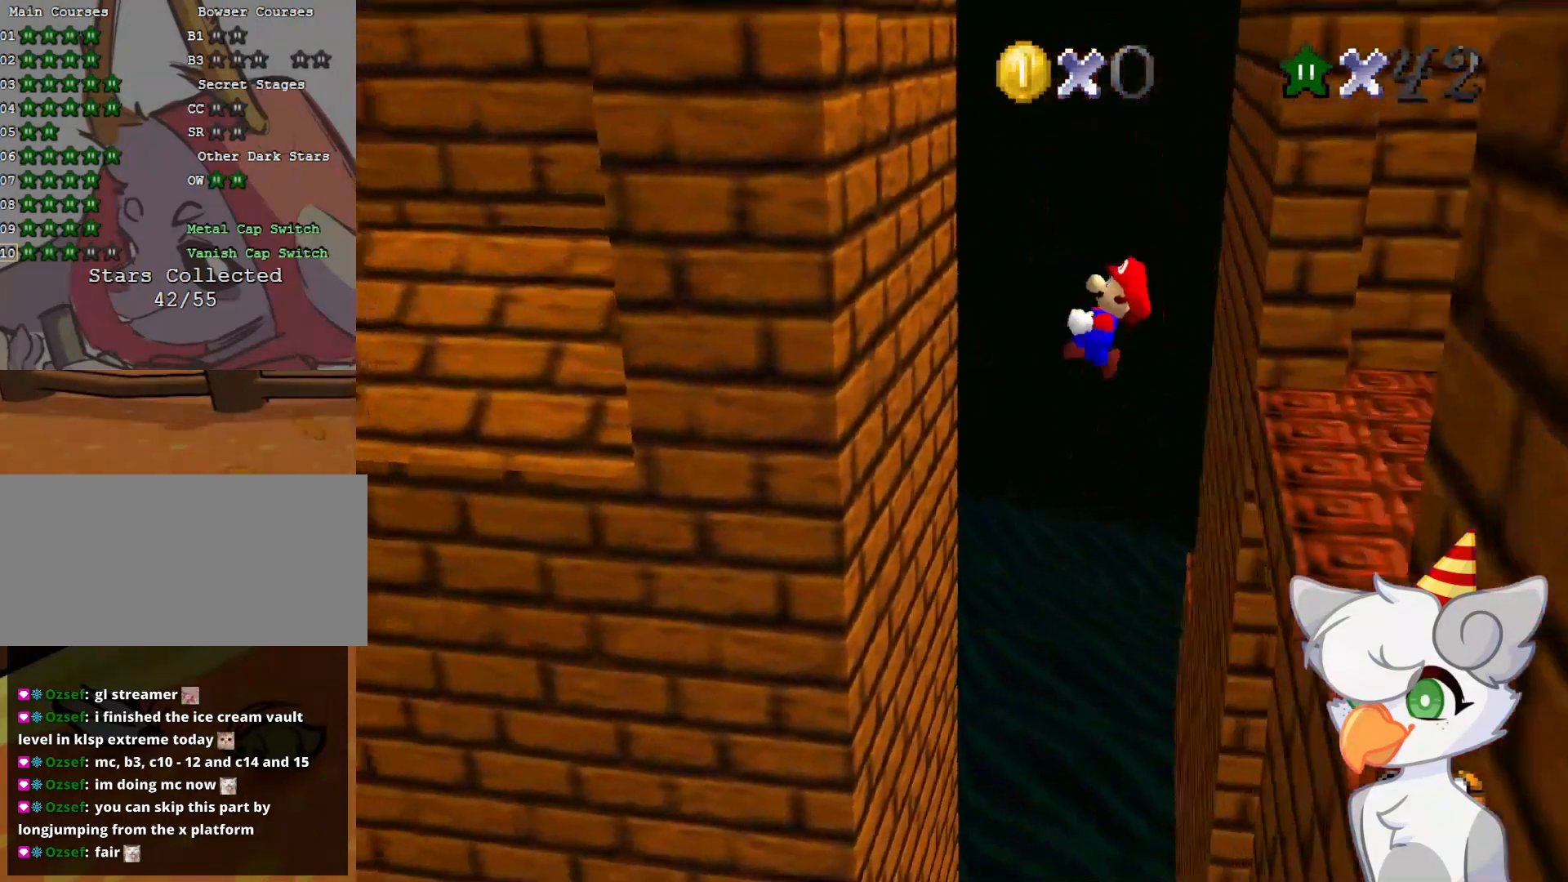
{"buttons": ["A", "Z"], "left_stick": "up", "events": [[333, "left_stick", "up"]]}
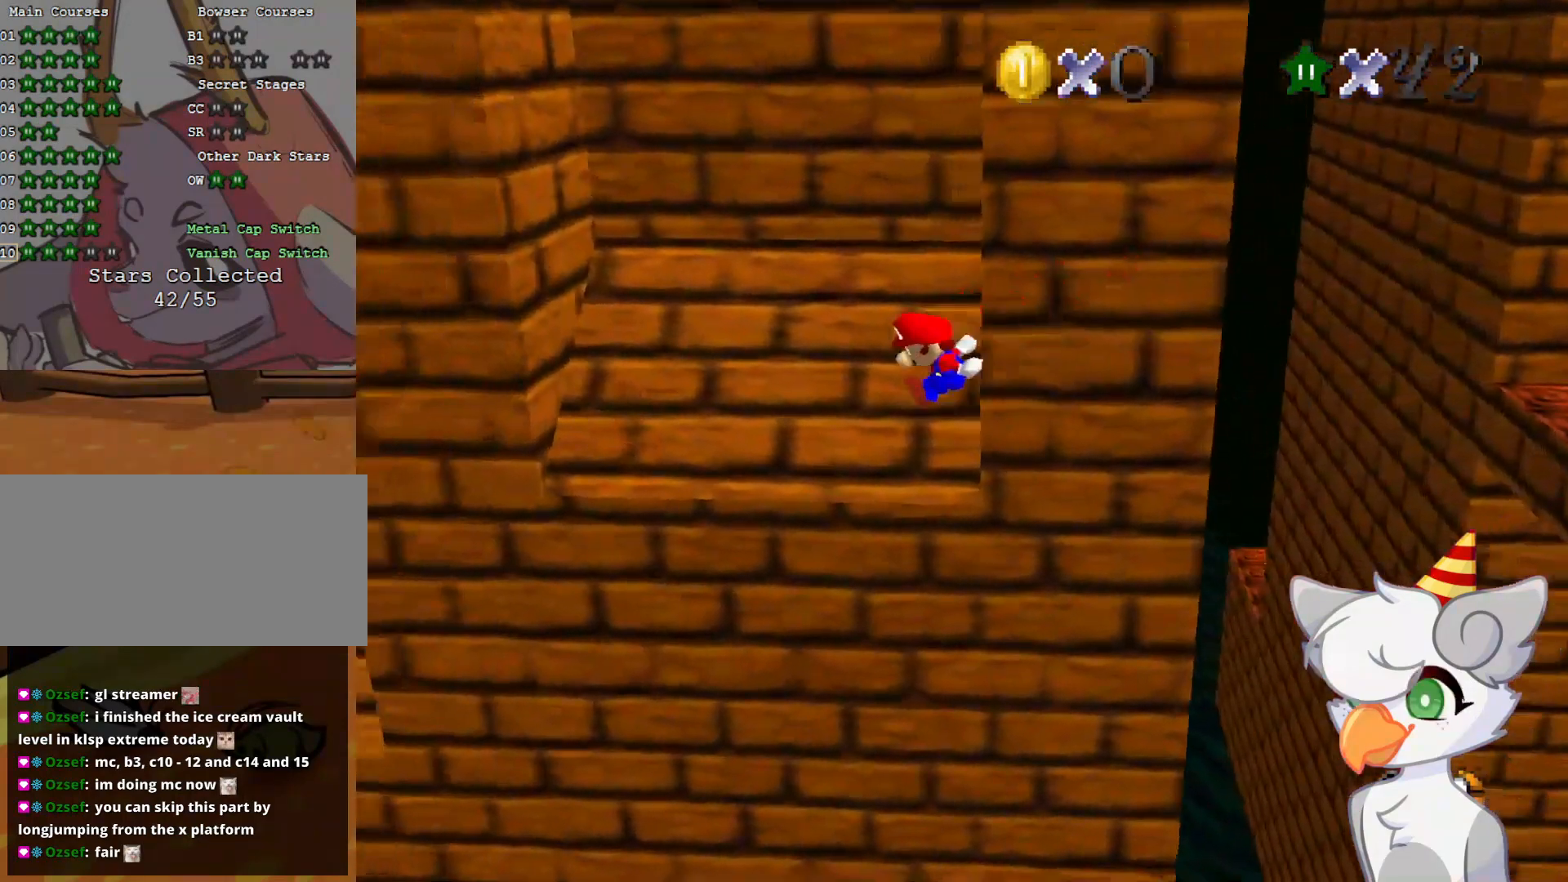
{"buttons": ["A"], "left_stick": "up", "events": [[354, "Z", "up"]]}
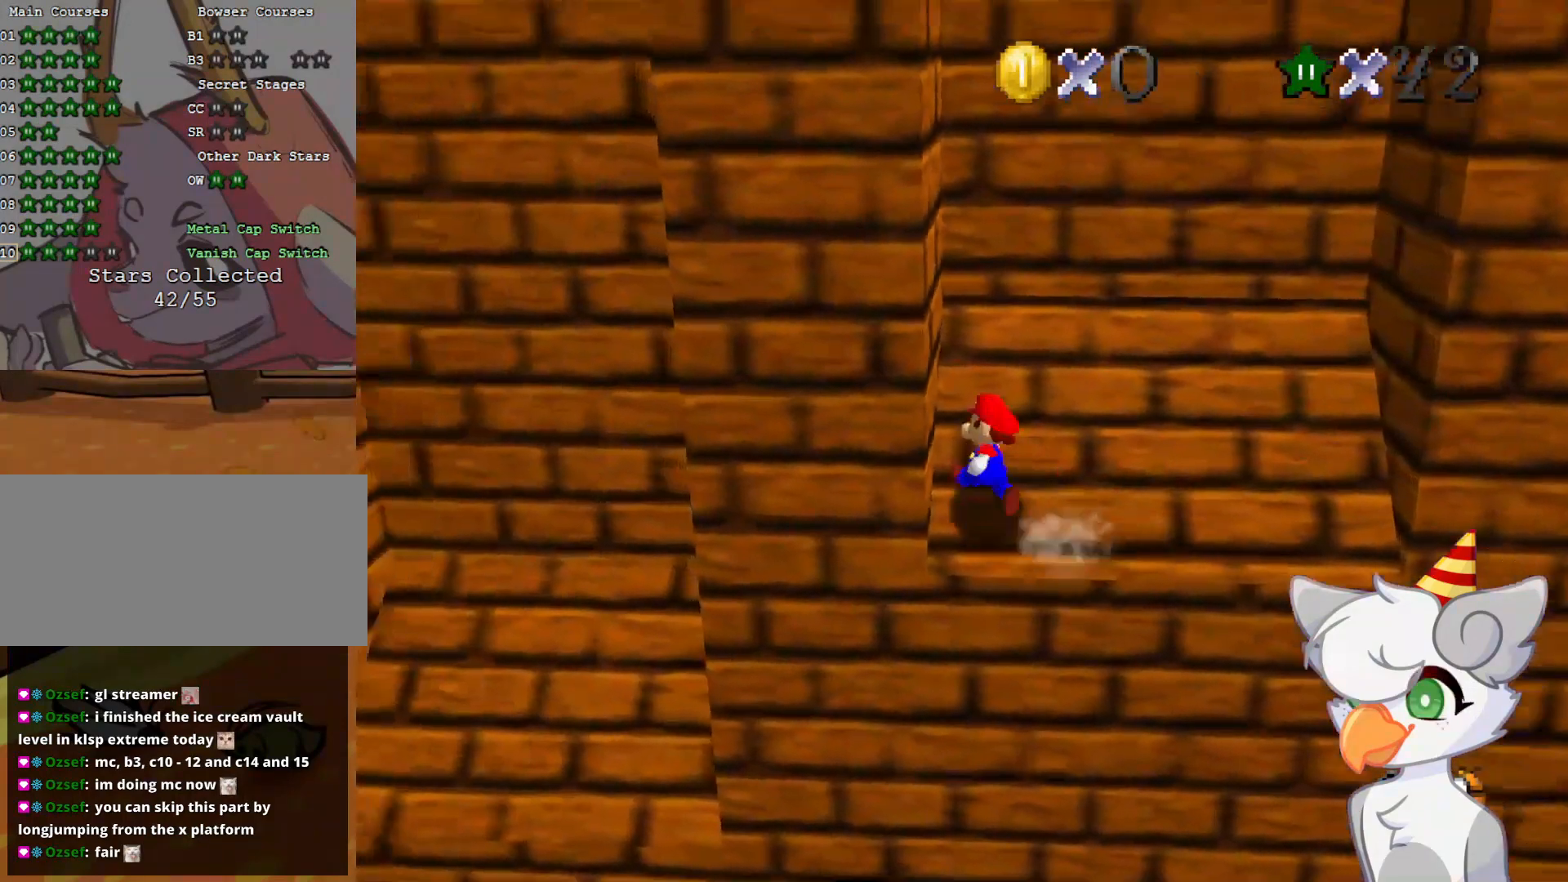
{"buttons": [], "left_stick": "right", "events": [[83, "left_stick", "up-right"], [229, "left_stick", "right"], [437, "A", "up"]]}
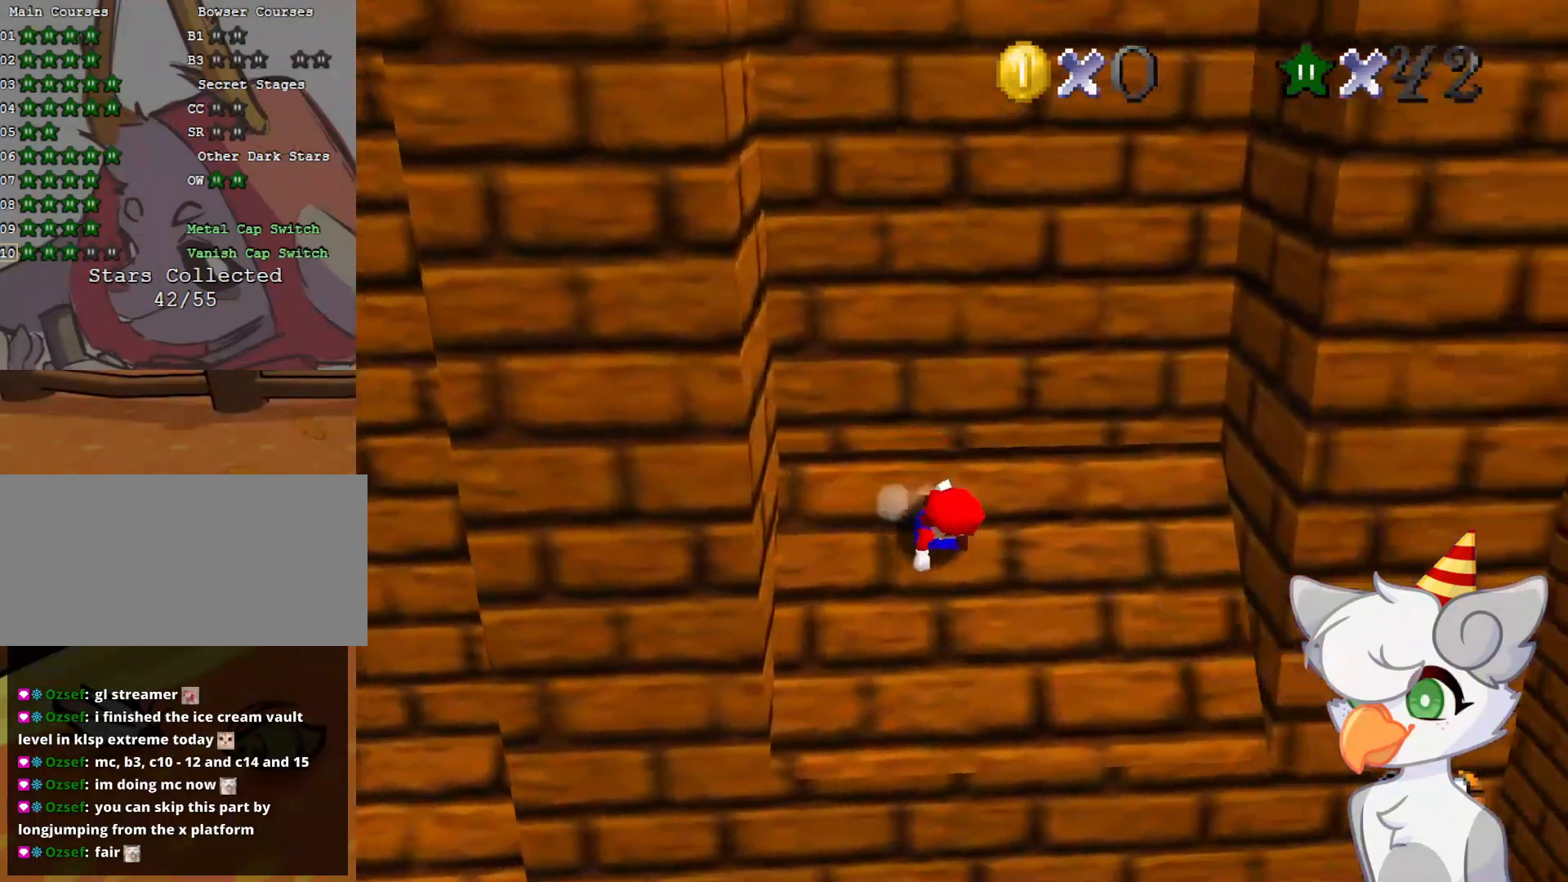
{"buttons": [], "left_stick": "right", "events": [[21, "A", "down"], [416, "A", "up"]]}
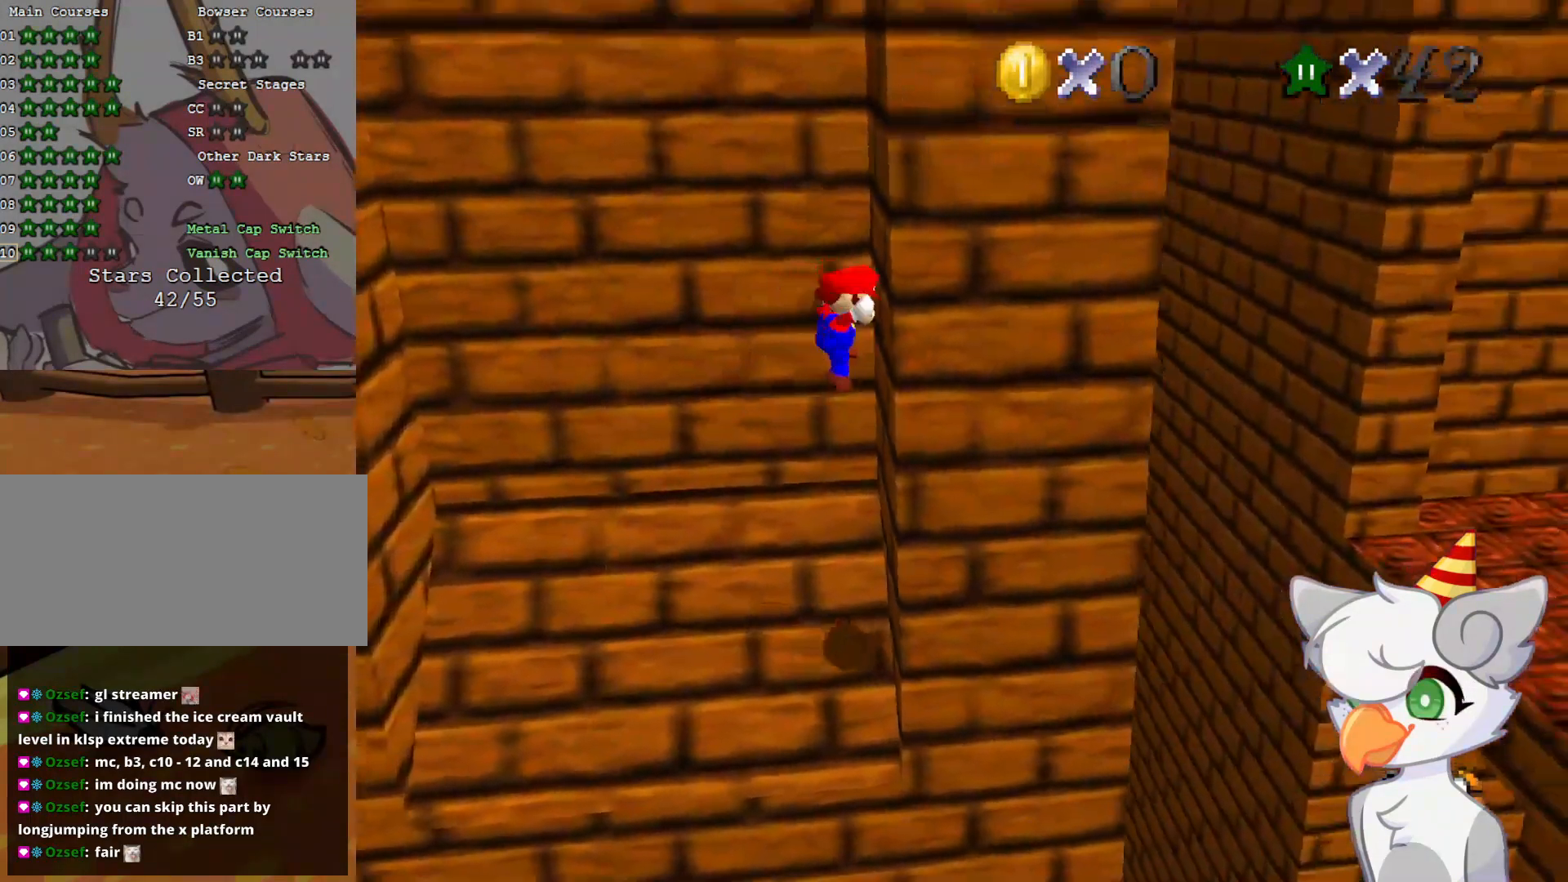
{"buttons": [], "left_stick": "left", "events": [[21, "A", "down"], [62, "left_stick", "left"], [479, "A", "up"]]}